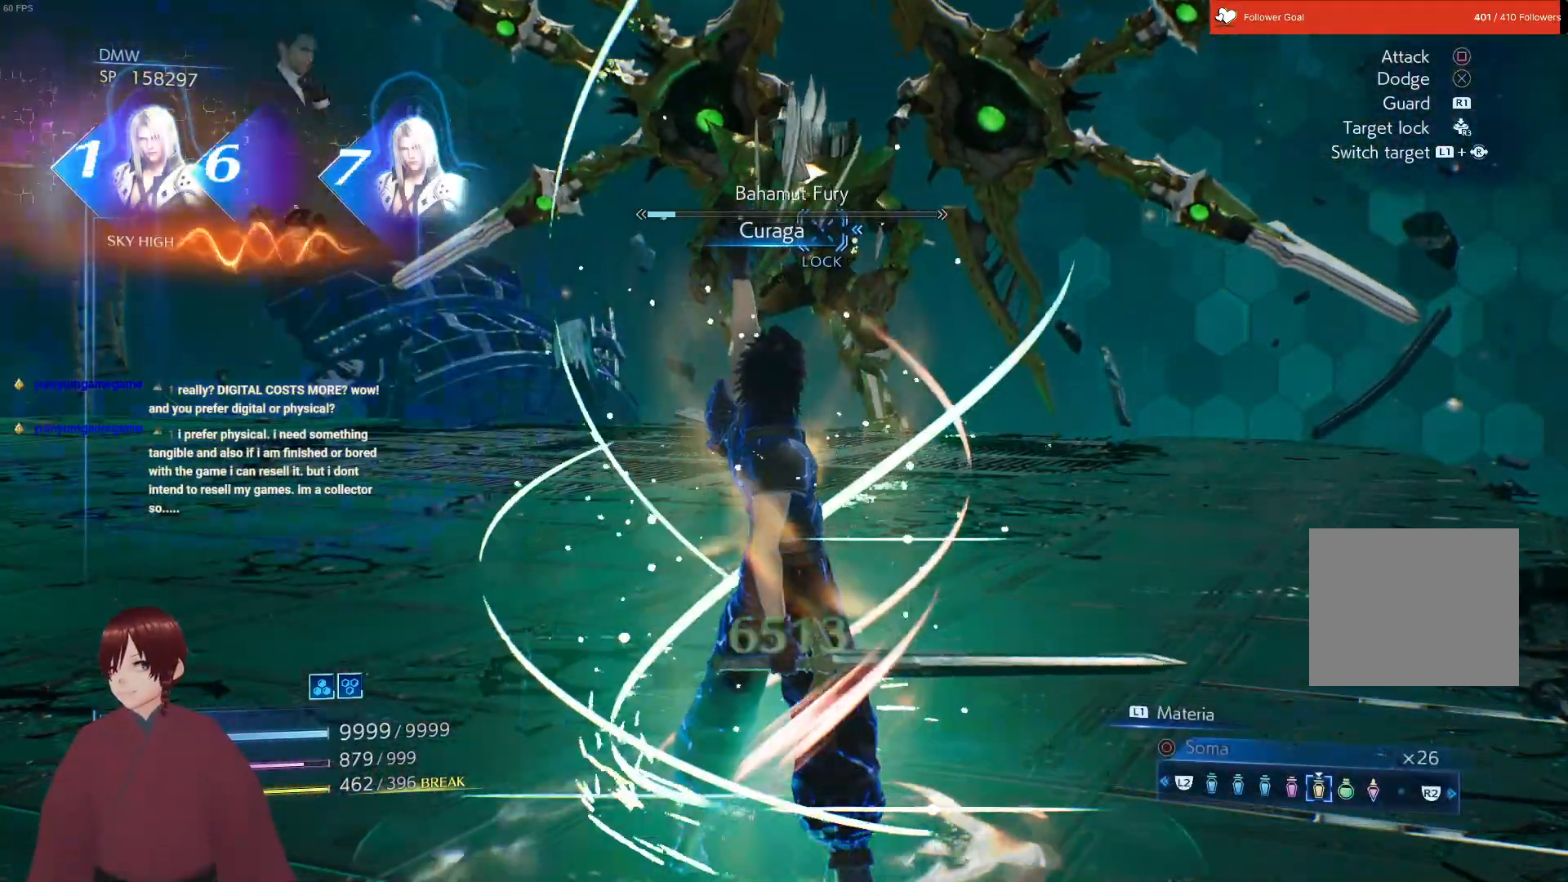
Gameplay with a controller (PlayStation layout); each line is a JSON object with the inputs held at the frame after it. "events" lists button and stick changes between this image and that frame as [ms after this image, input, new state], when the widget could be followed in between.
{"buttons": [], "left_stick": "up-left", "right_stick": "center", "events": []}
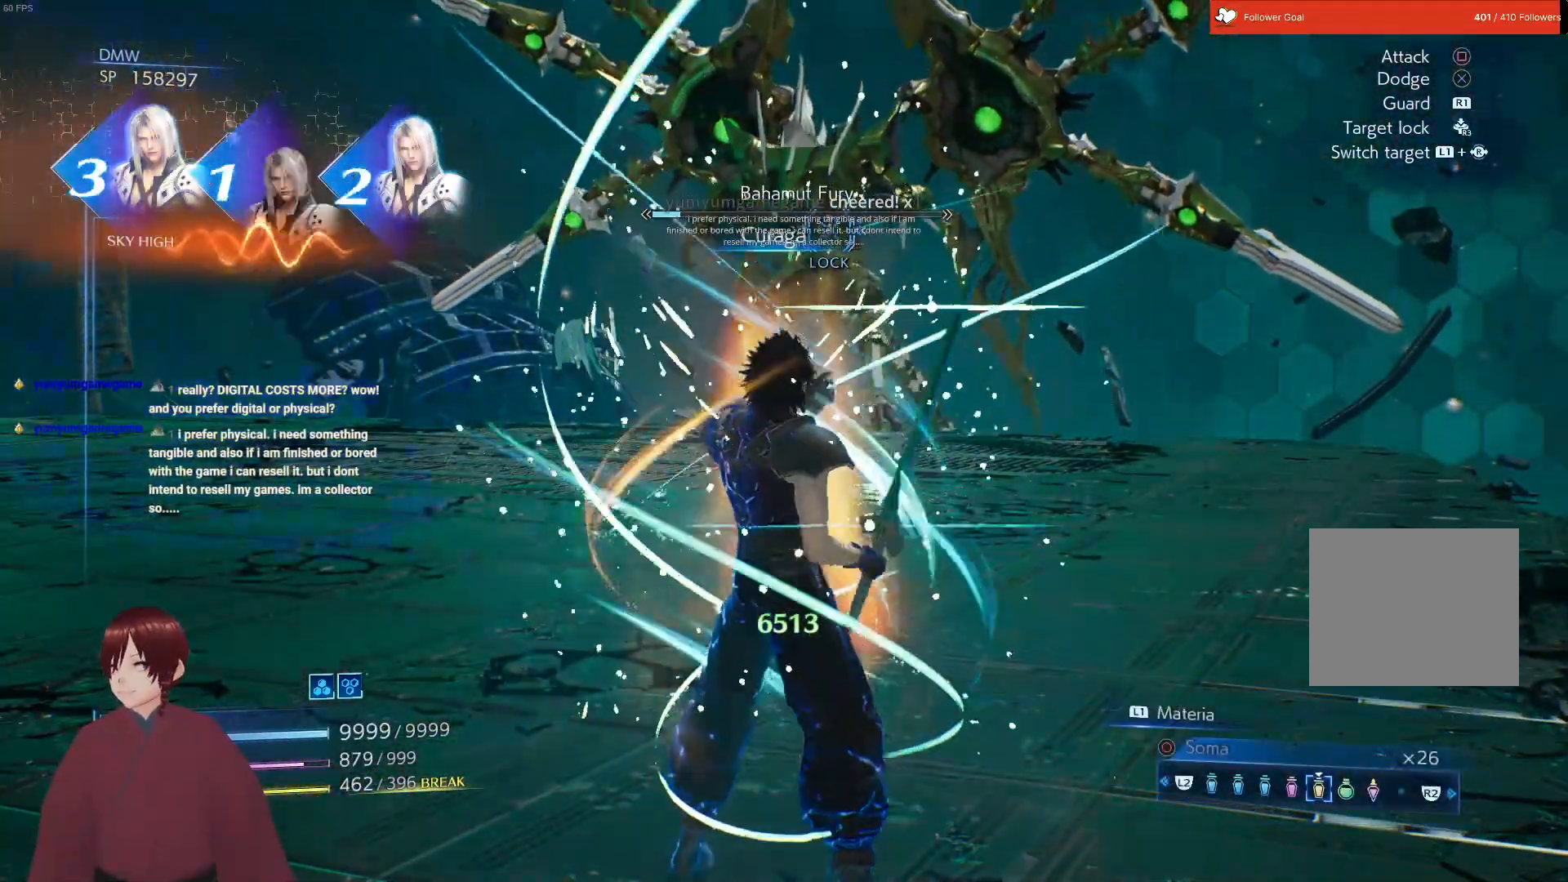
{"buttons": [], "left_stick": "up-left", "right_stick": "center", "events": []}
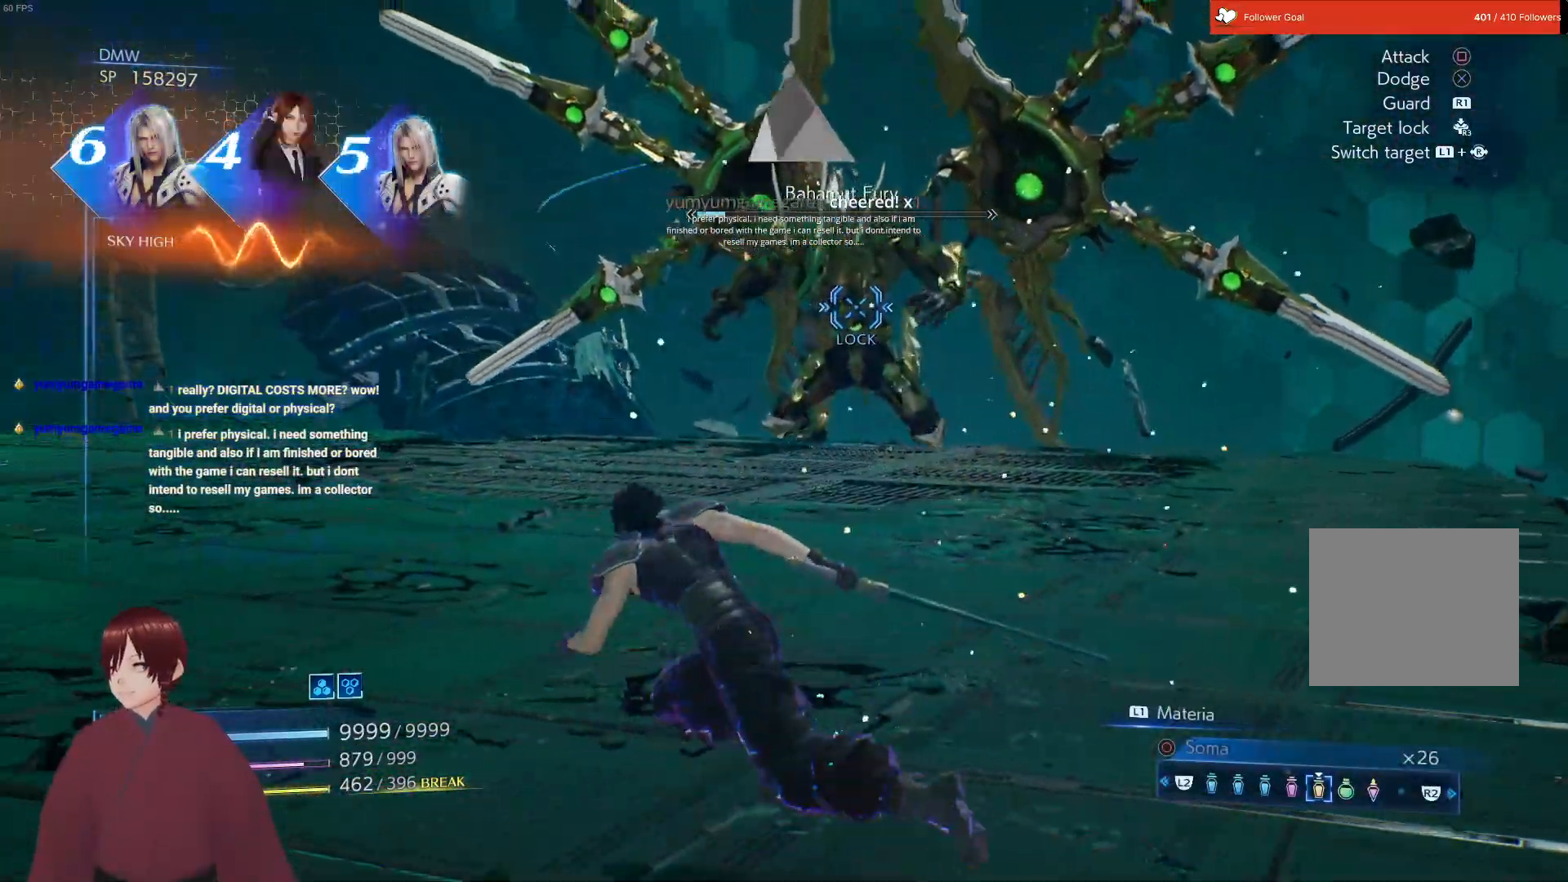
{"buttons": [], "left_stick": "up", "right_stick": "center", "events": [[350, "left_stick", "up"]]}
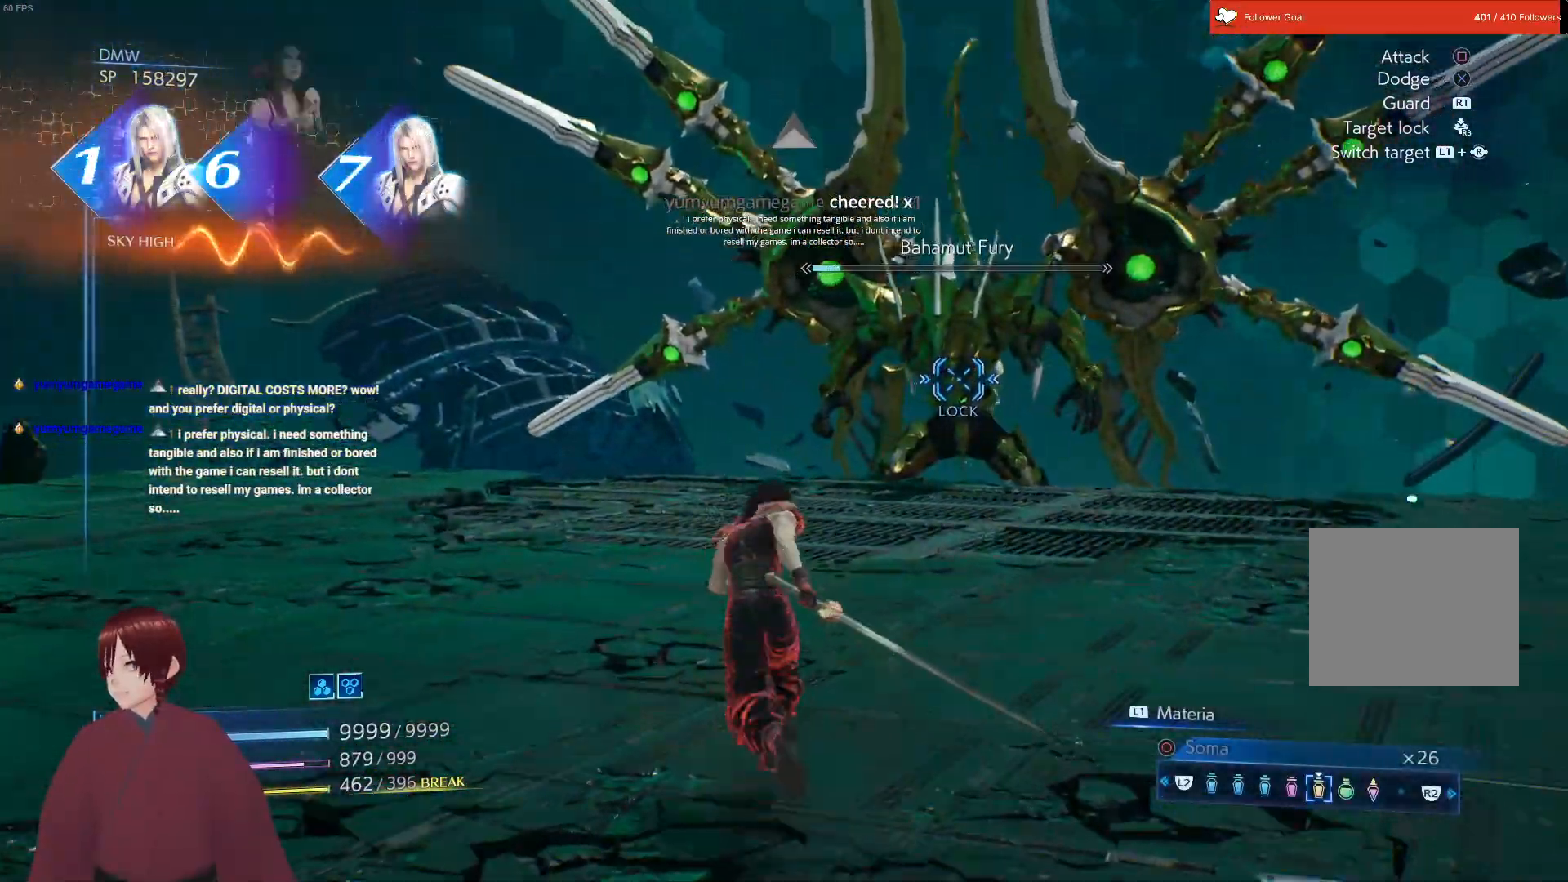
{"buttons": [], "left_stick": "up", "right_stick": "center", "events": []}
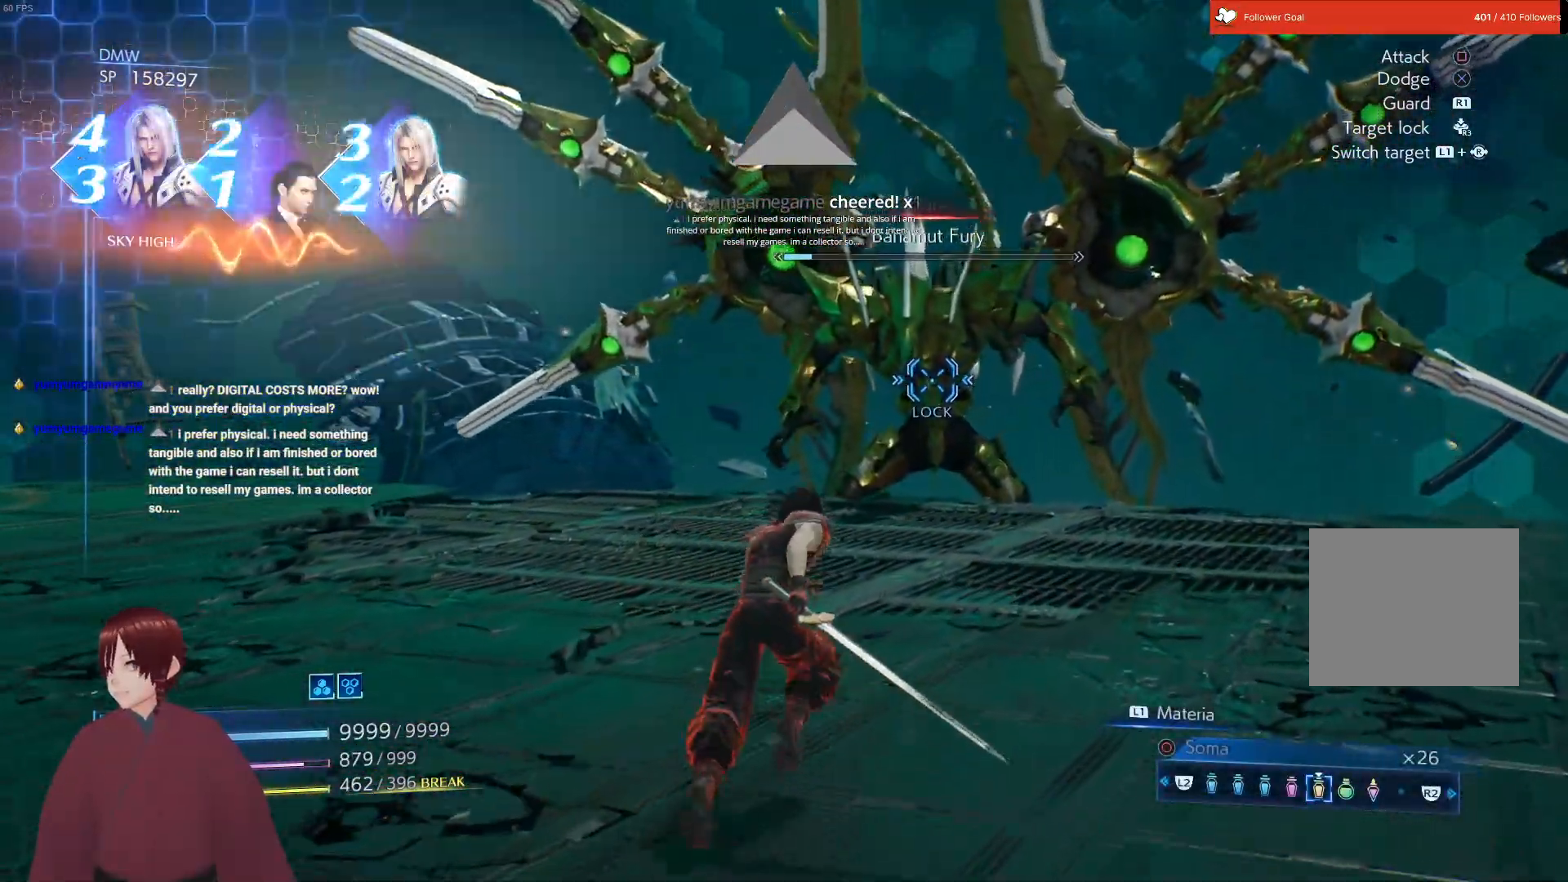
{"buttons": [], "left_stick": "left", "right_stick": "center", "events": [[433, "left_stick", "left"]]}
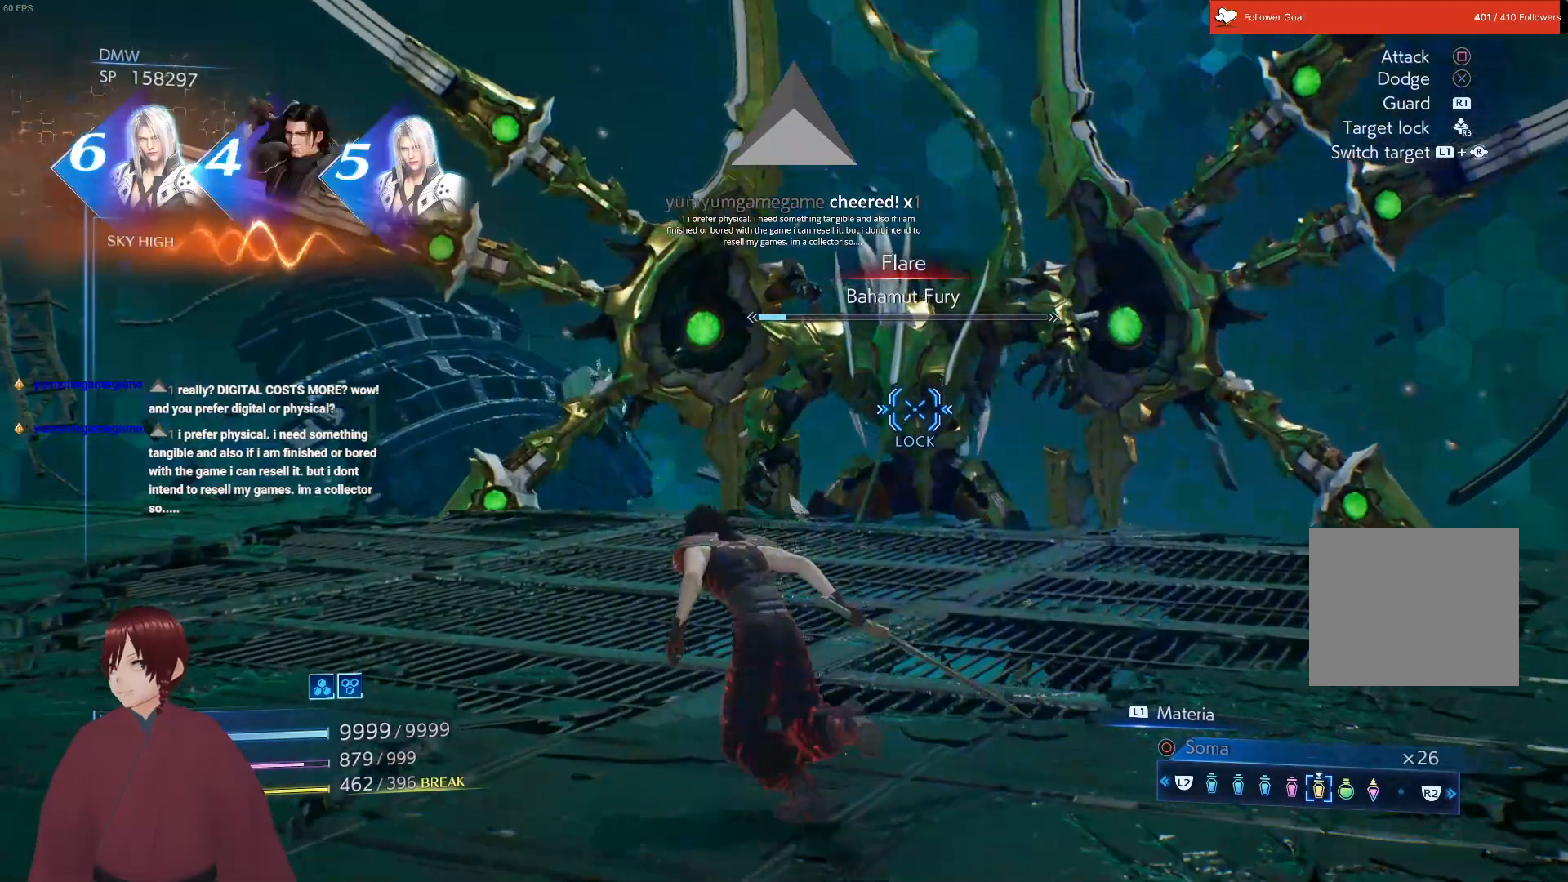
{"buttons": [], "left_stick": "left", "right_stick": "center", "events": []}
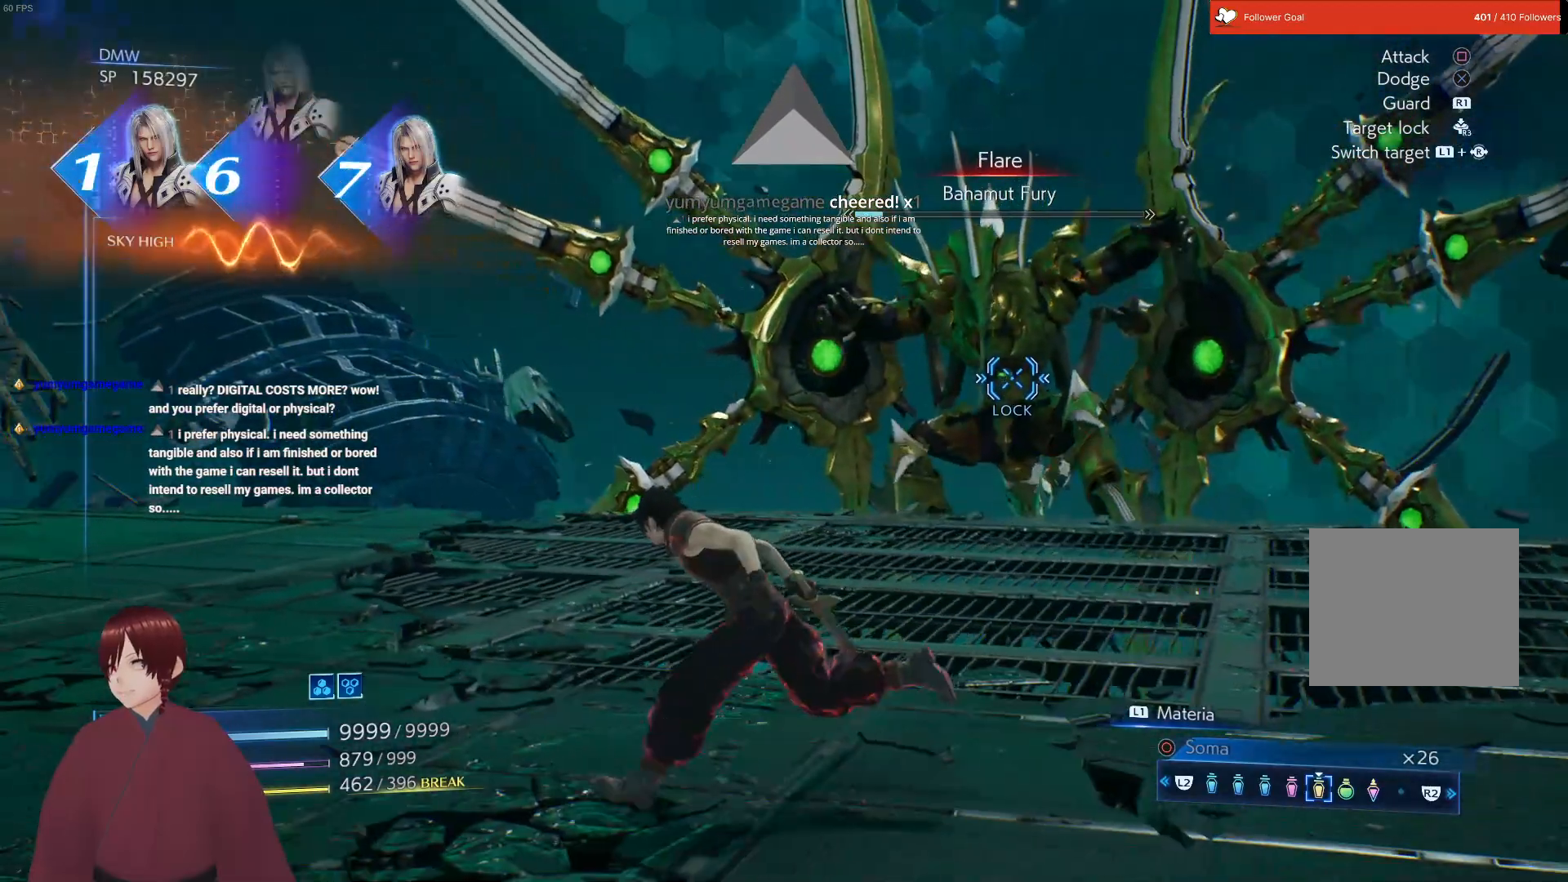
{"buttons": ["R1"], "left_stick": "up", "right_stick": "center", "events": [[67, "L1", "down"], [167, "left_stick", "up-left"], [333, "left_stick", "up"], [350, "L1", "up"], [417, "R1", "down"]]}
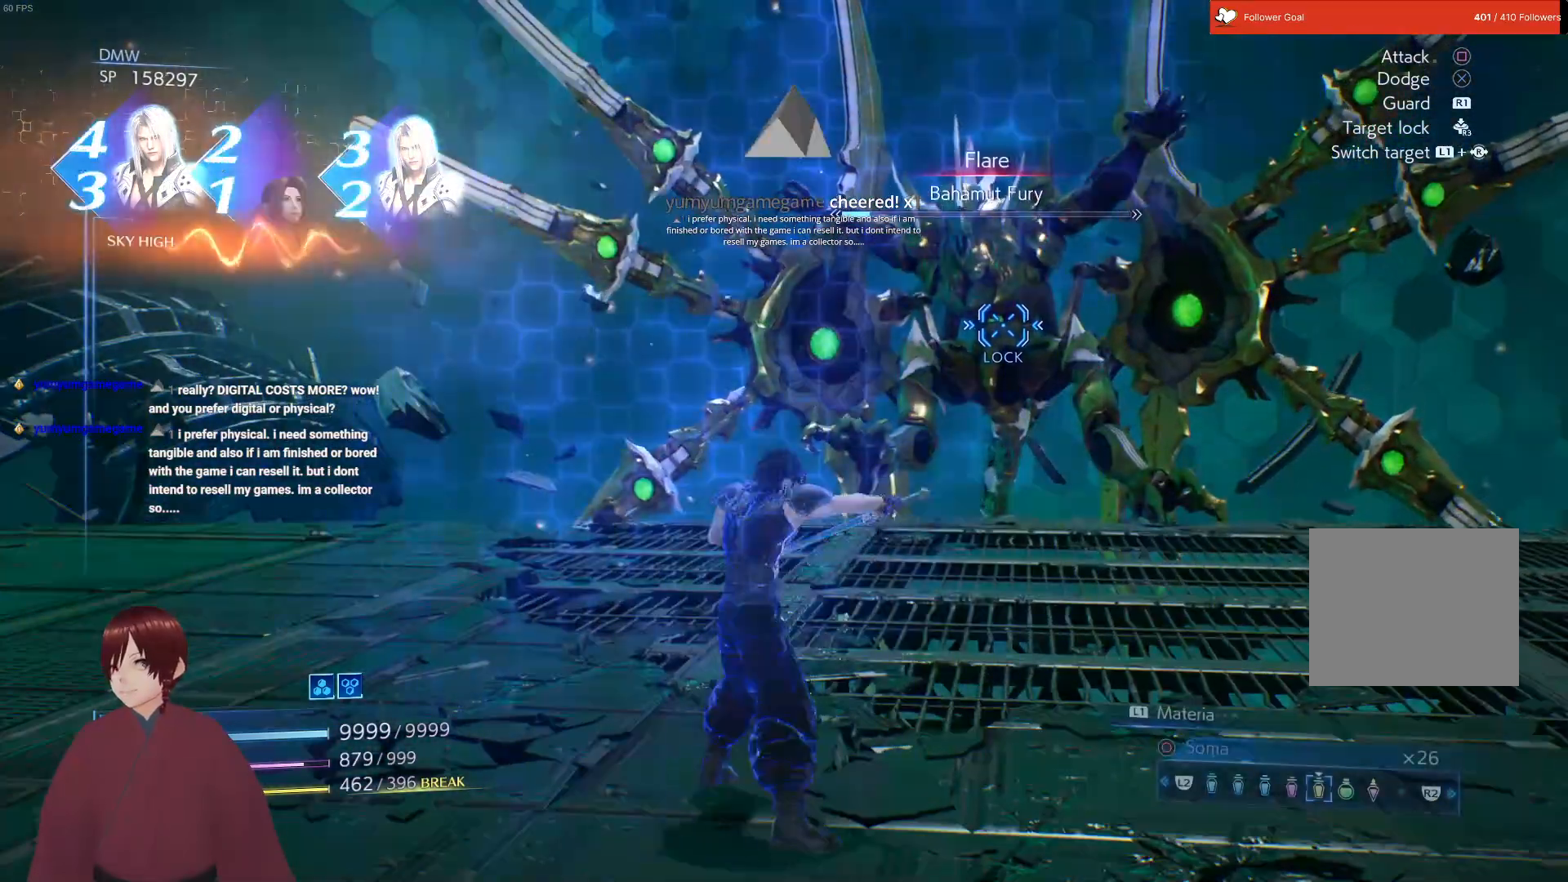
{"buttons": ["R1"], "left_stick": "up", "right_stick": "center", "events": []}
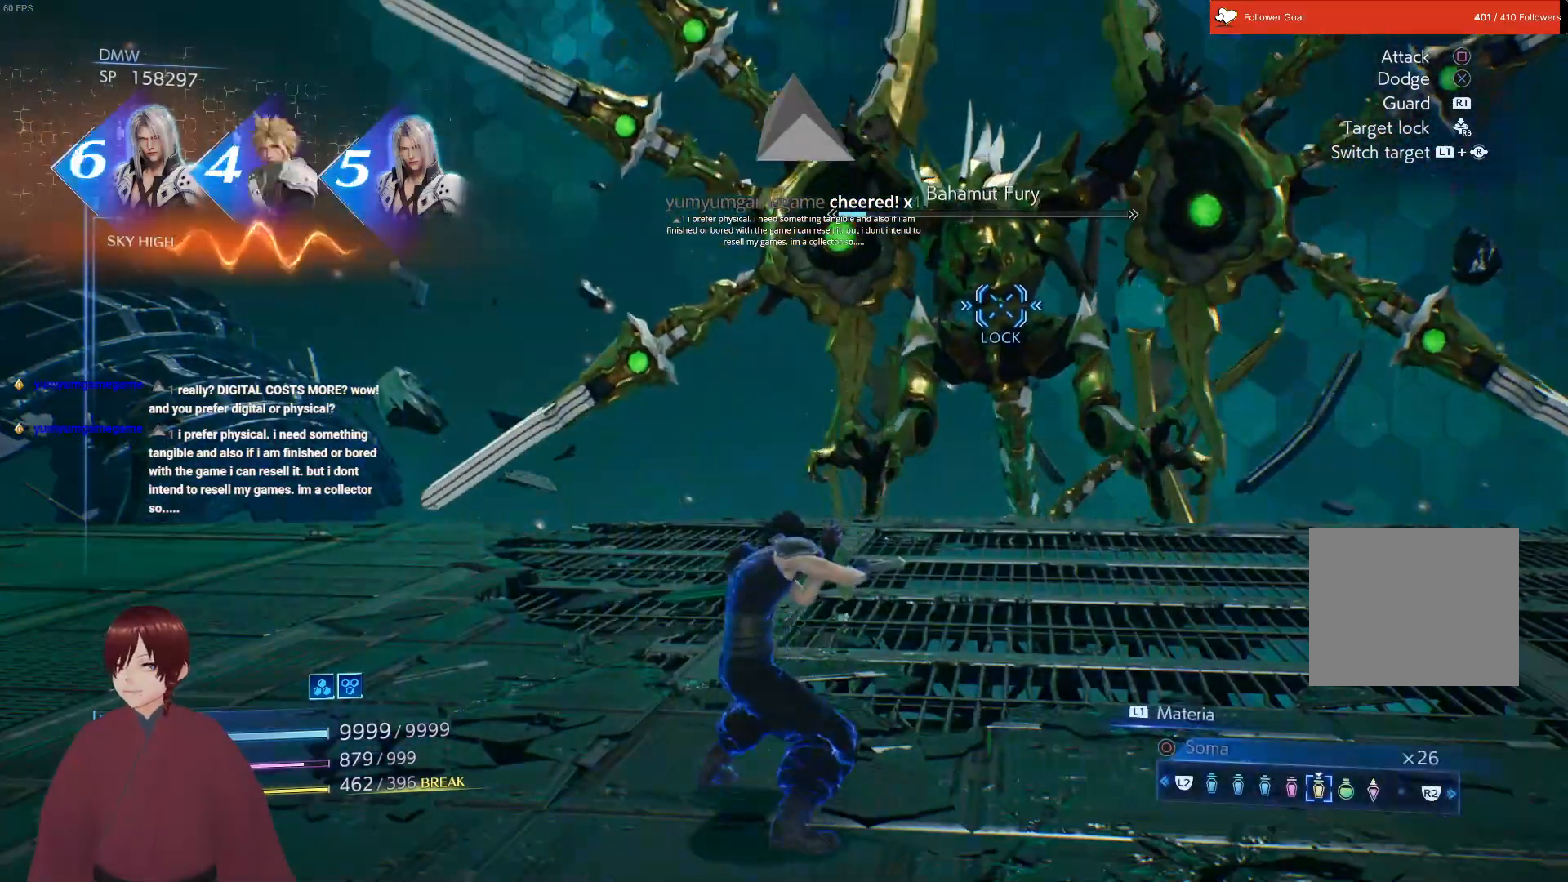
{"buttons": ["R1"], "left_stick": "up", "right_stick": "center", "events": []}
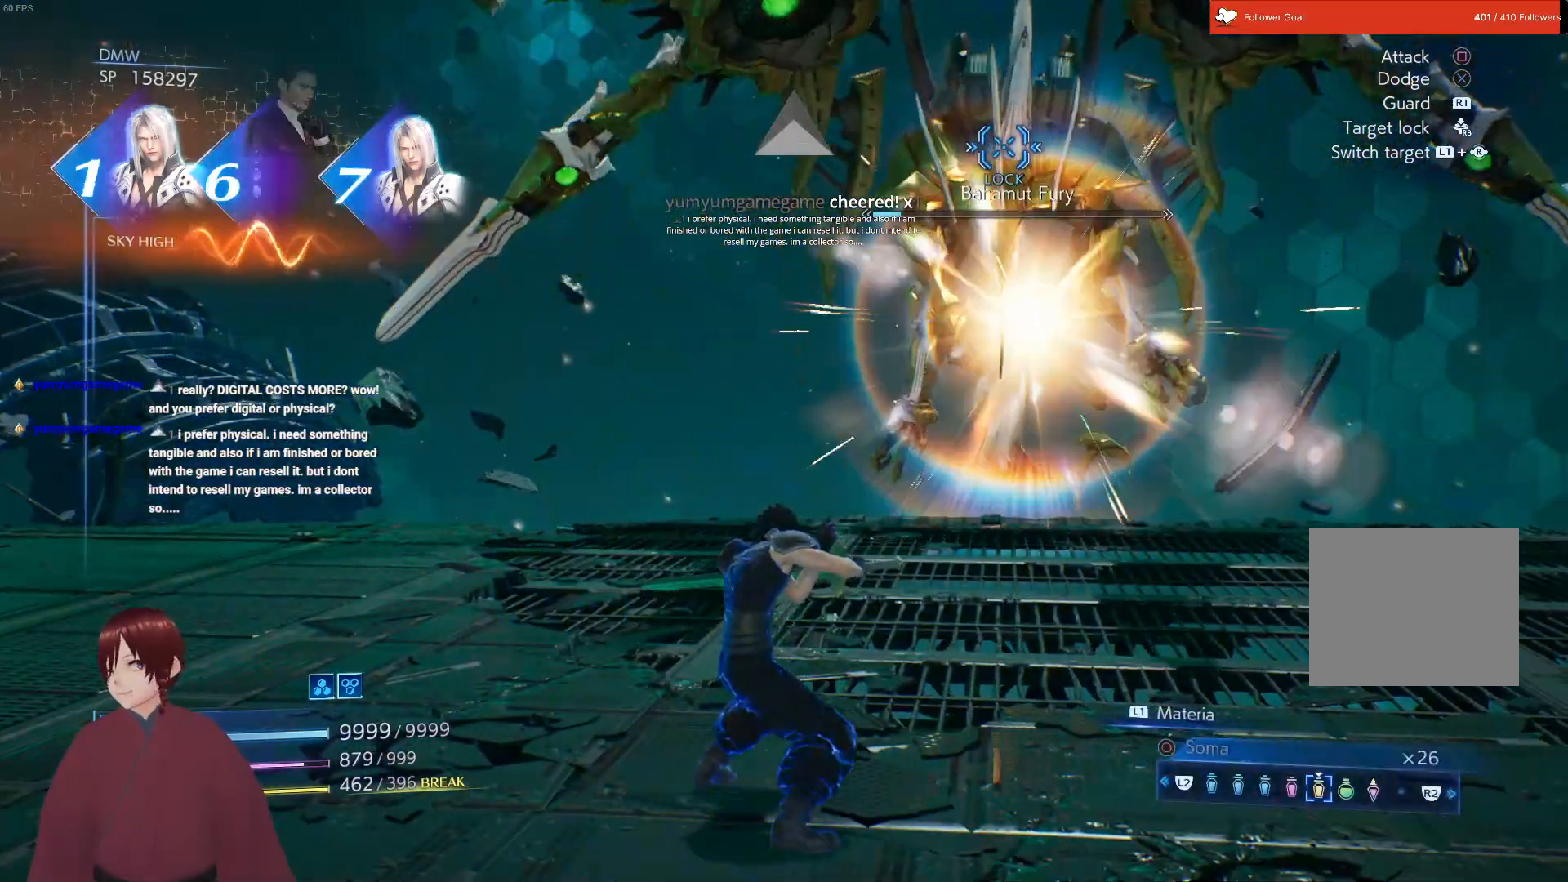
{"buttons": ["R1"], "left_stick": "up", "right_stick": "center", "events": []}
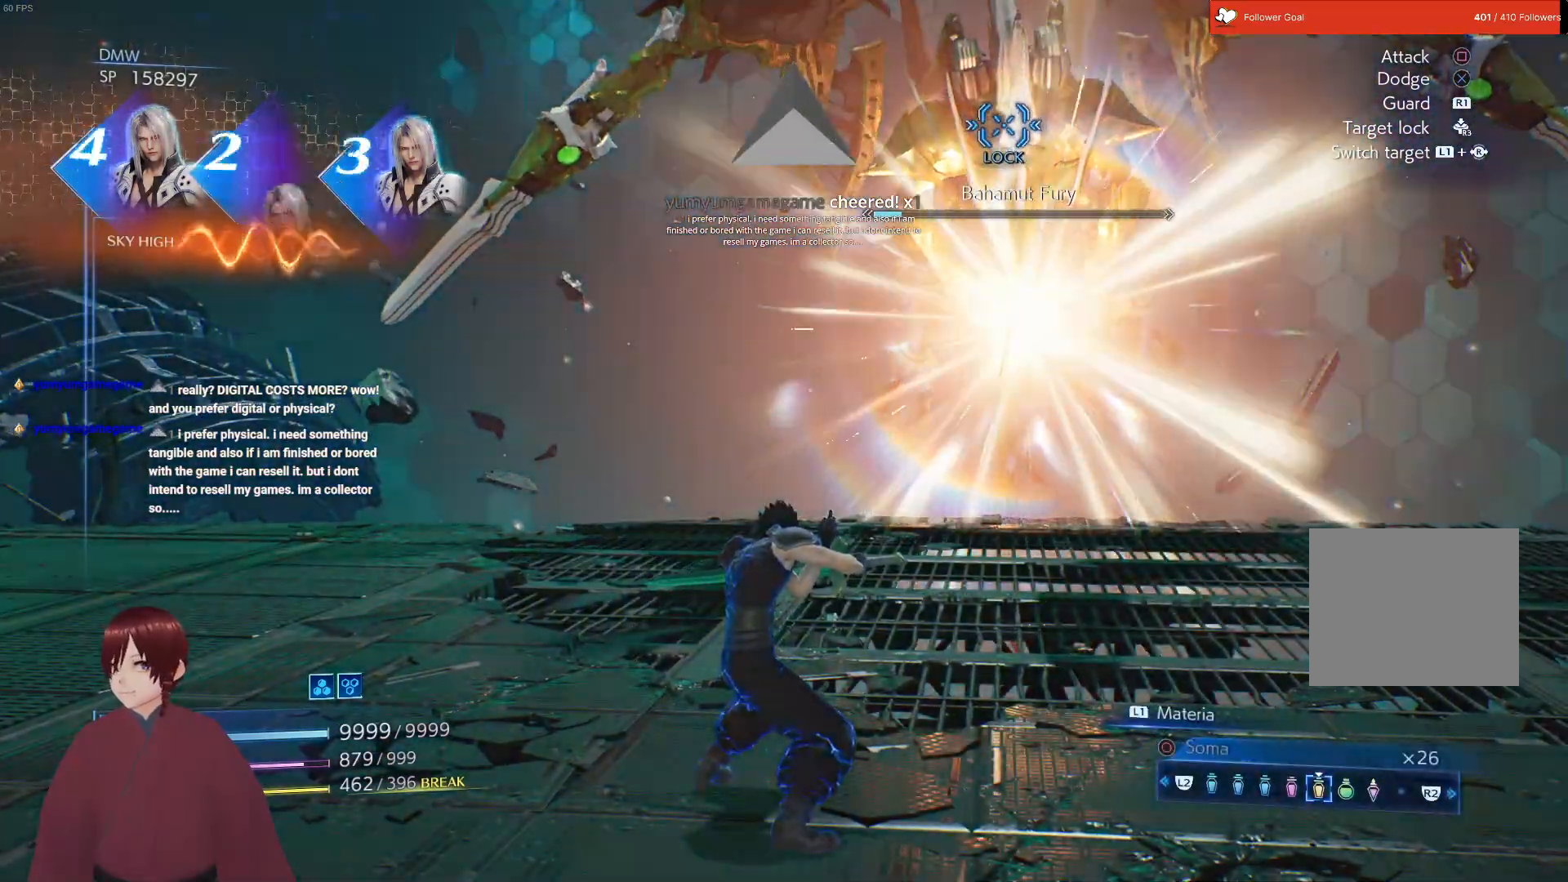
{"buttons": ["R1"], "left_stick": "up", "right_stick": "center", "events": []}
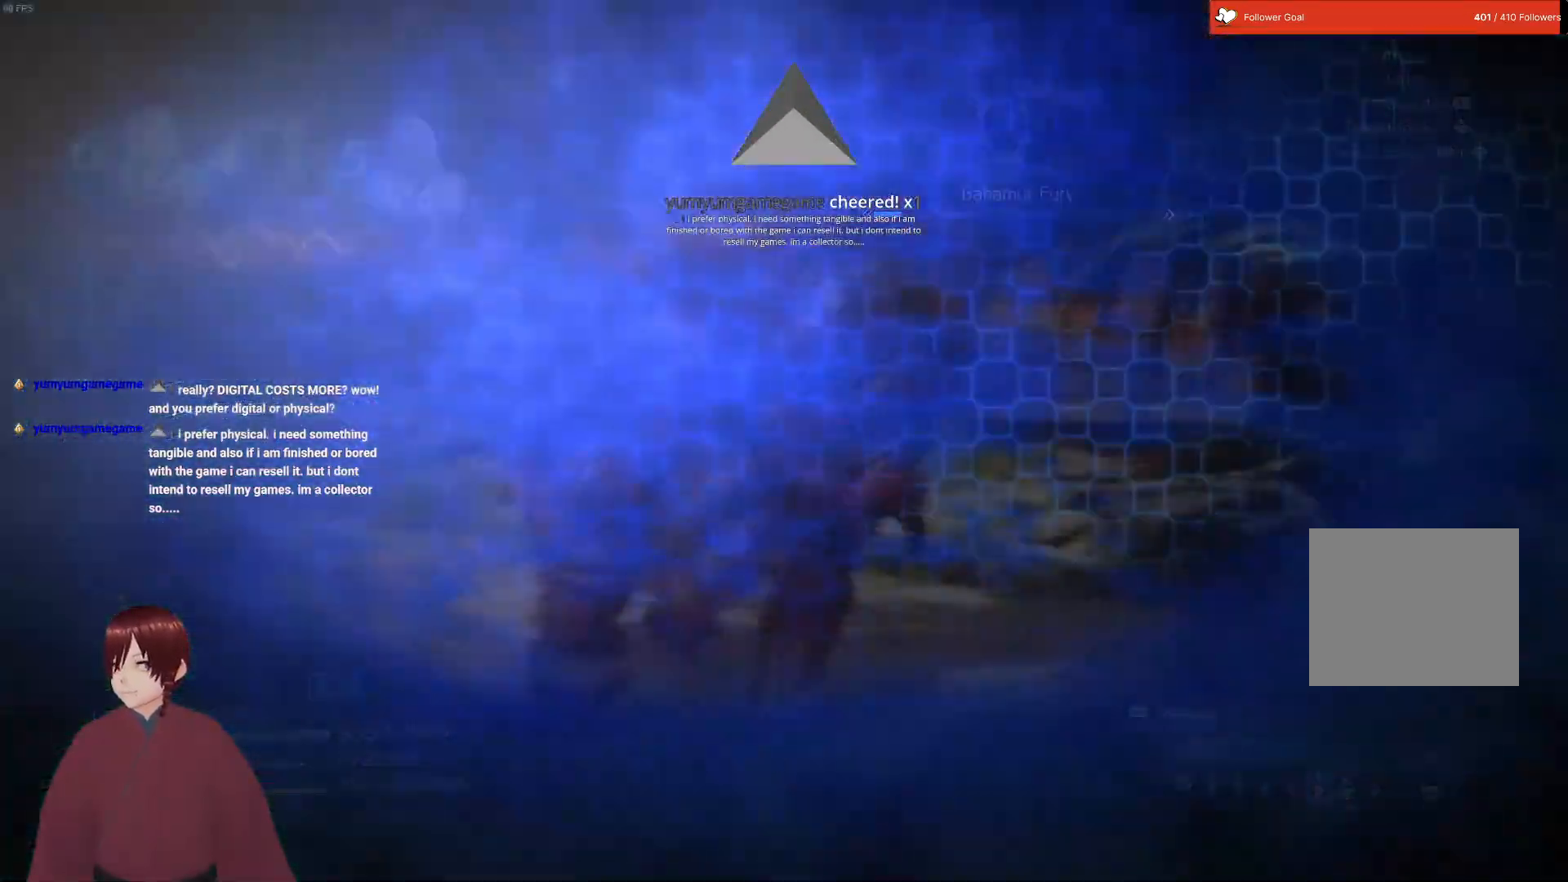
{"buttons": ["R1"], "left_stick": "up", "right_stick": "center", "events": []}
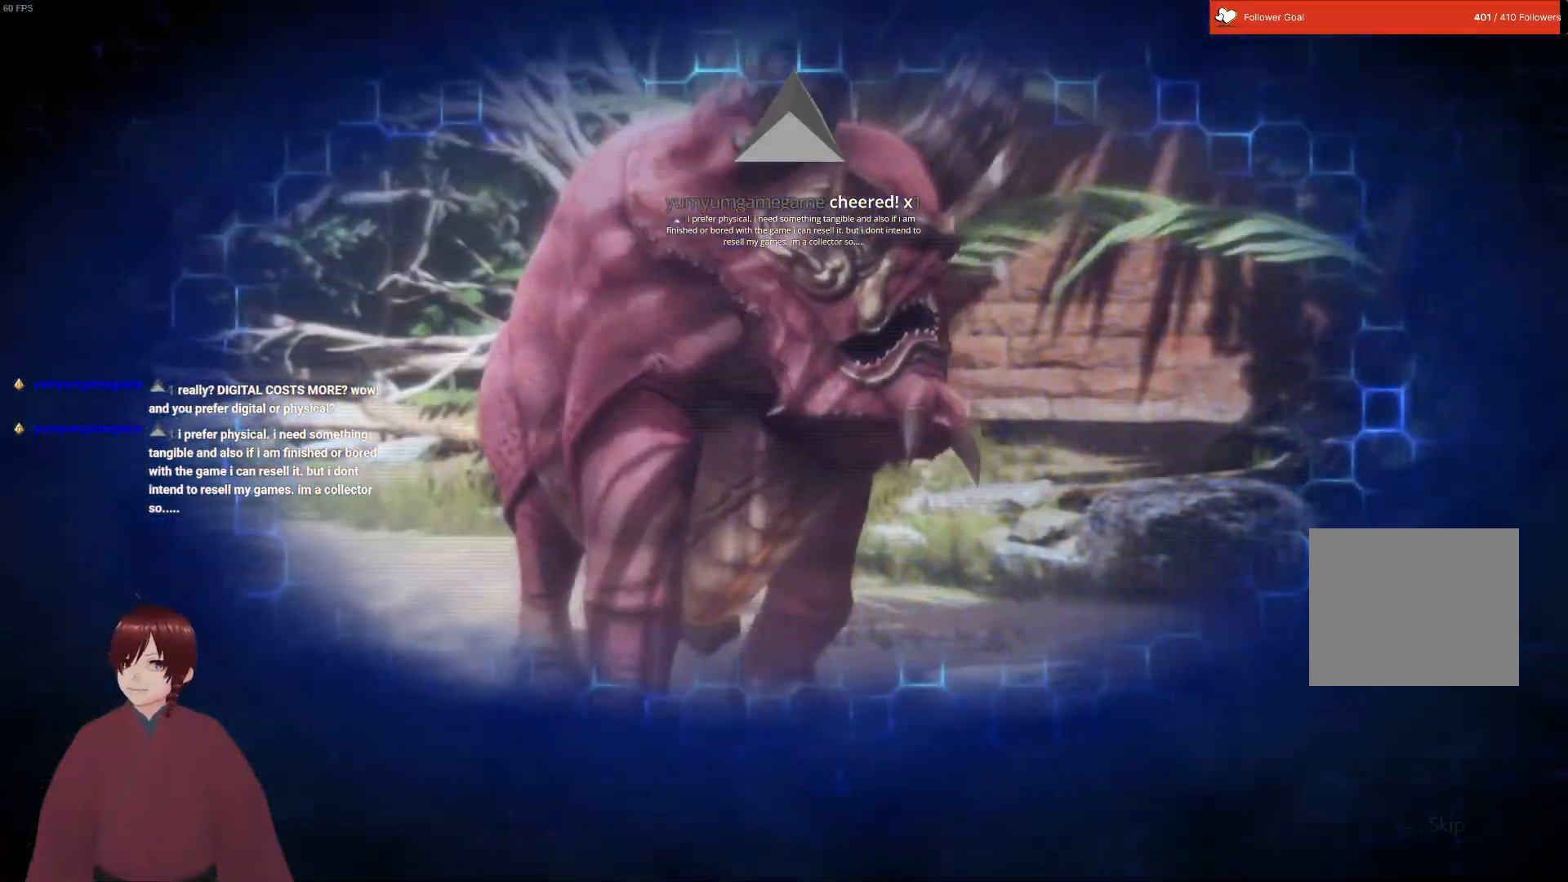
{"buttons": ["R1"], "left_stick": "up", "right_stick": "center", "events": []}
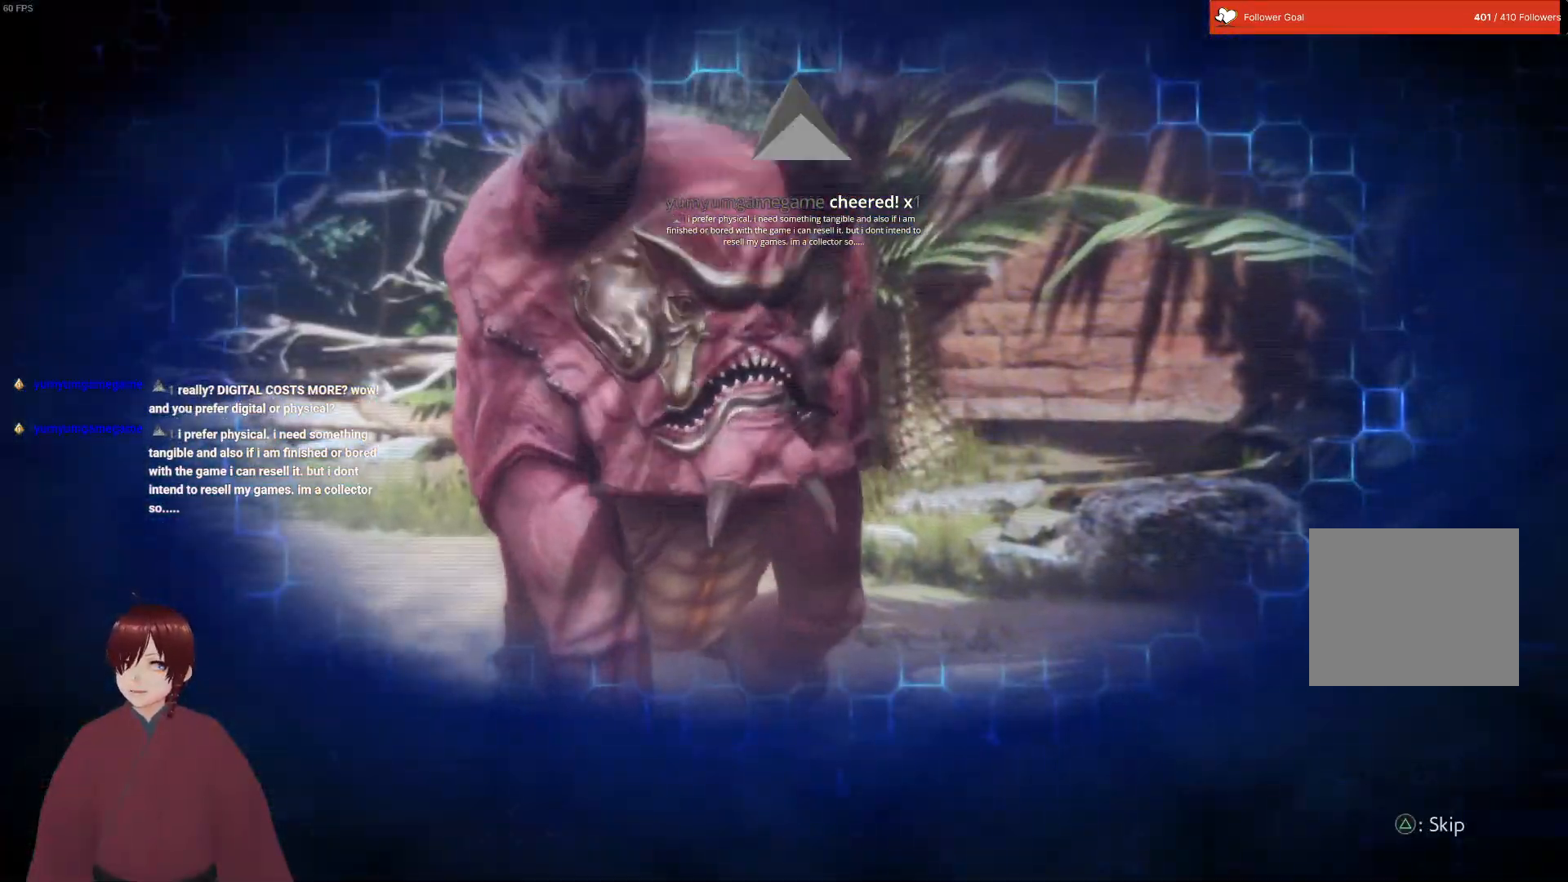
{"buttons": ["R1"], "left_stick": "up", "right_stick": "center", "events": []}
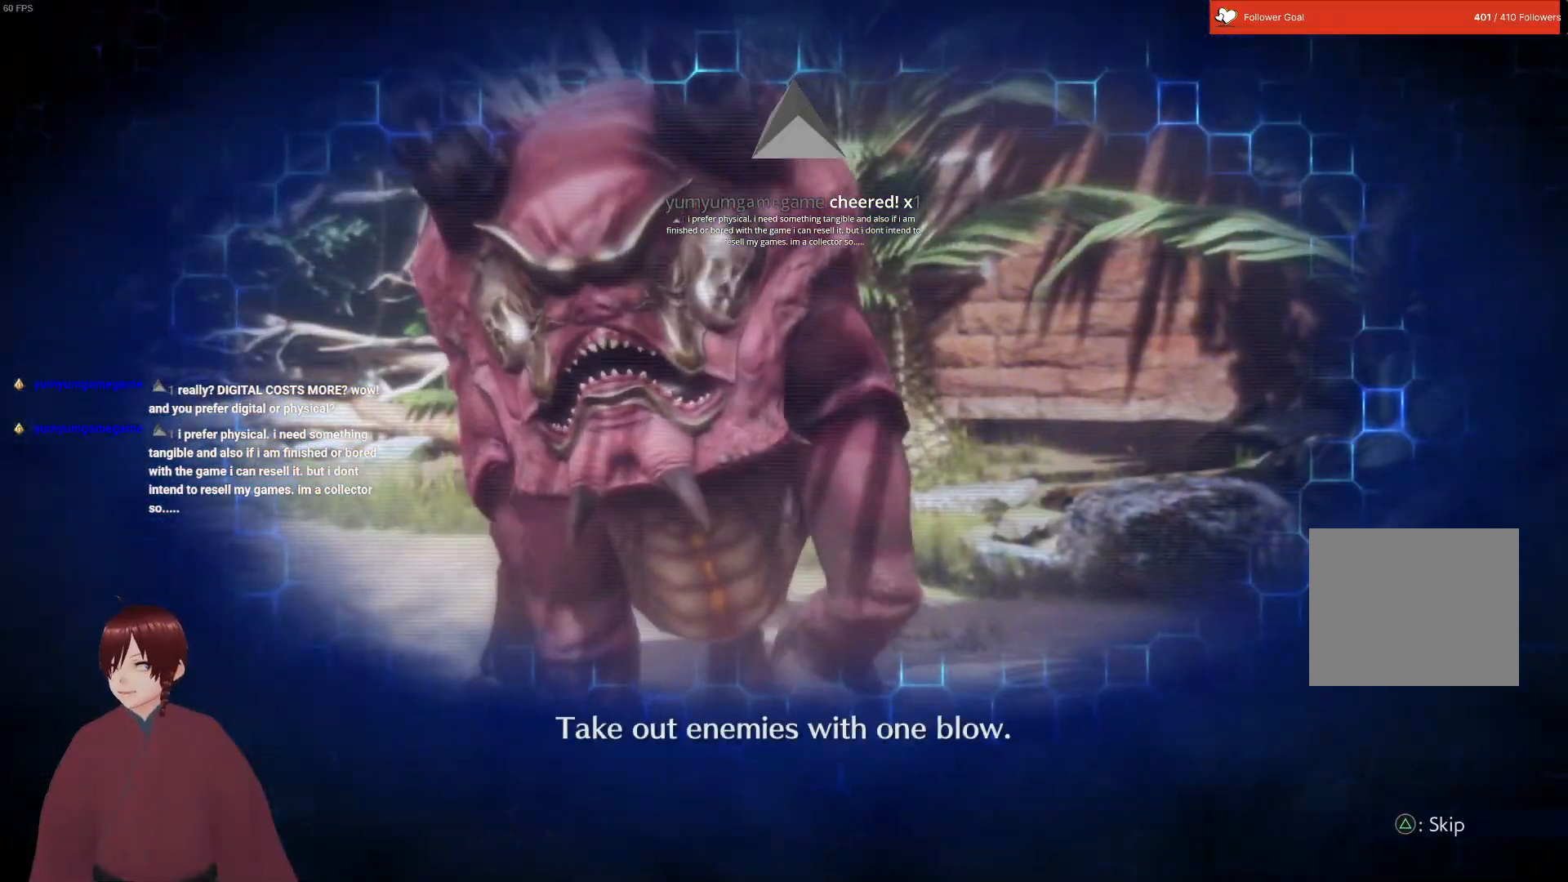
{"buttons": ["R1"], "left_stick": "up", "right_stick": "center", "events": []}
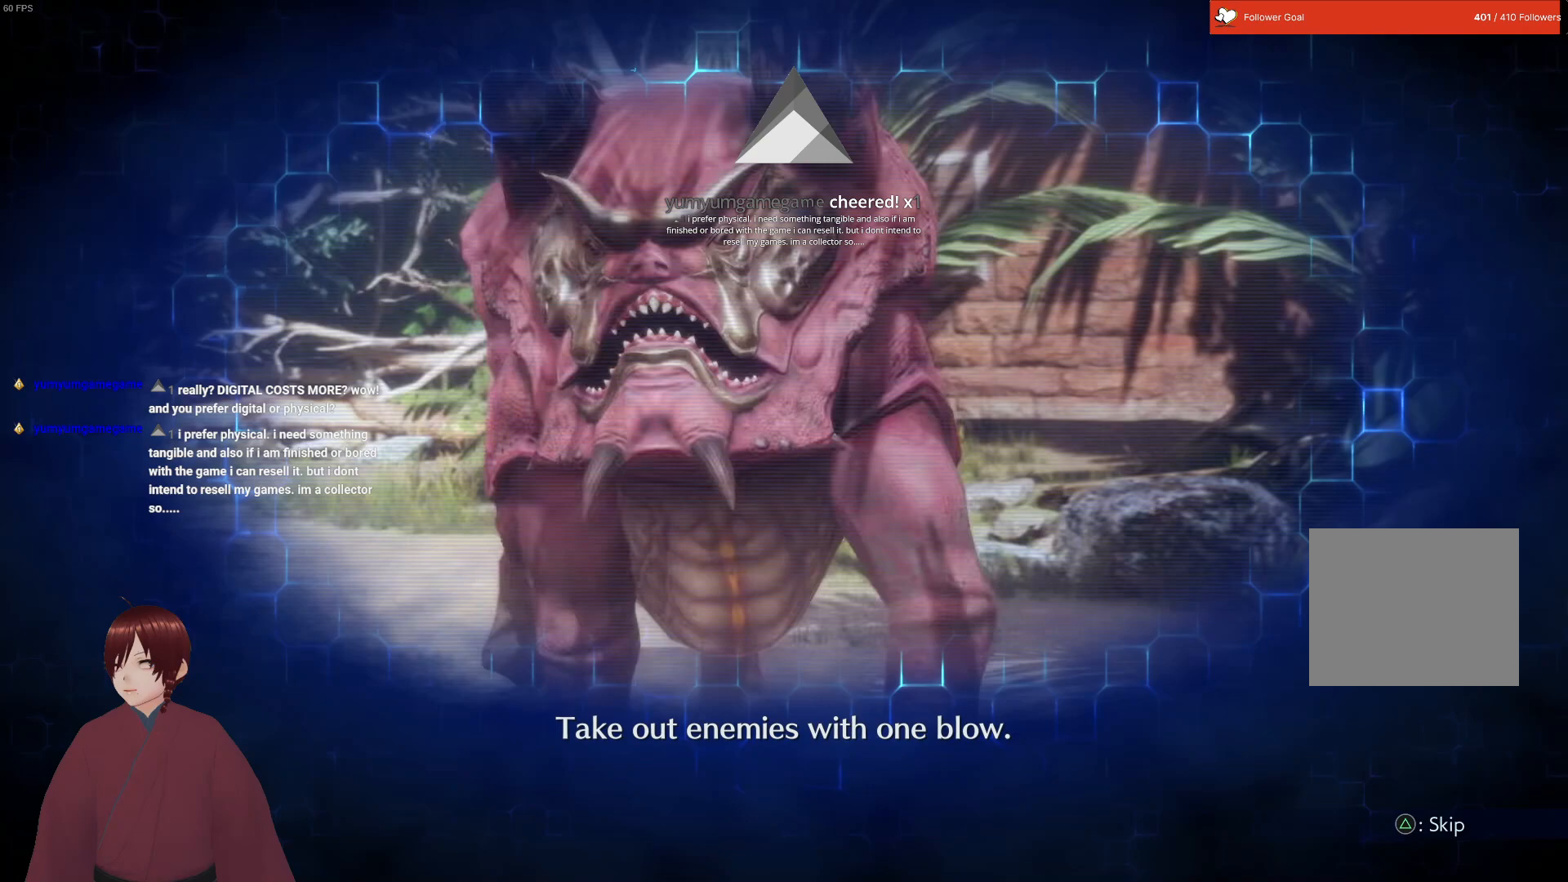
{"buttons": ["R1"], "left_stick": "center", "right_stick": "center", "events": [[367, "left_stick", "center"]]}
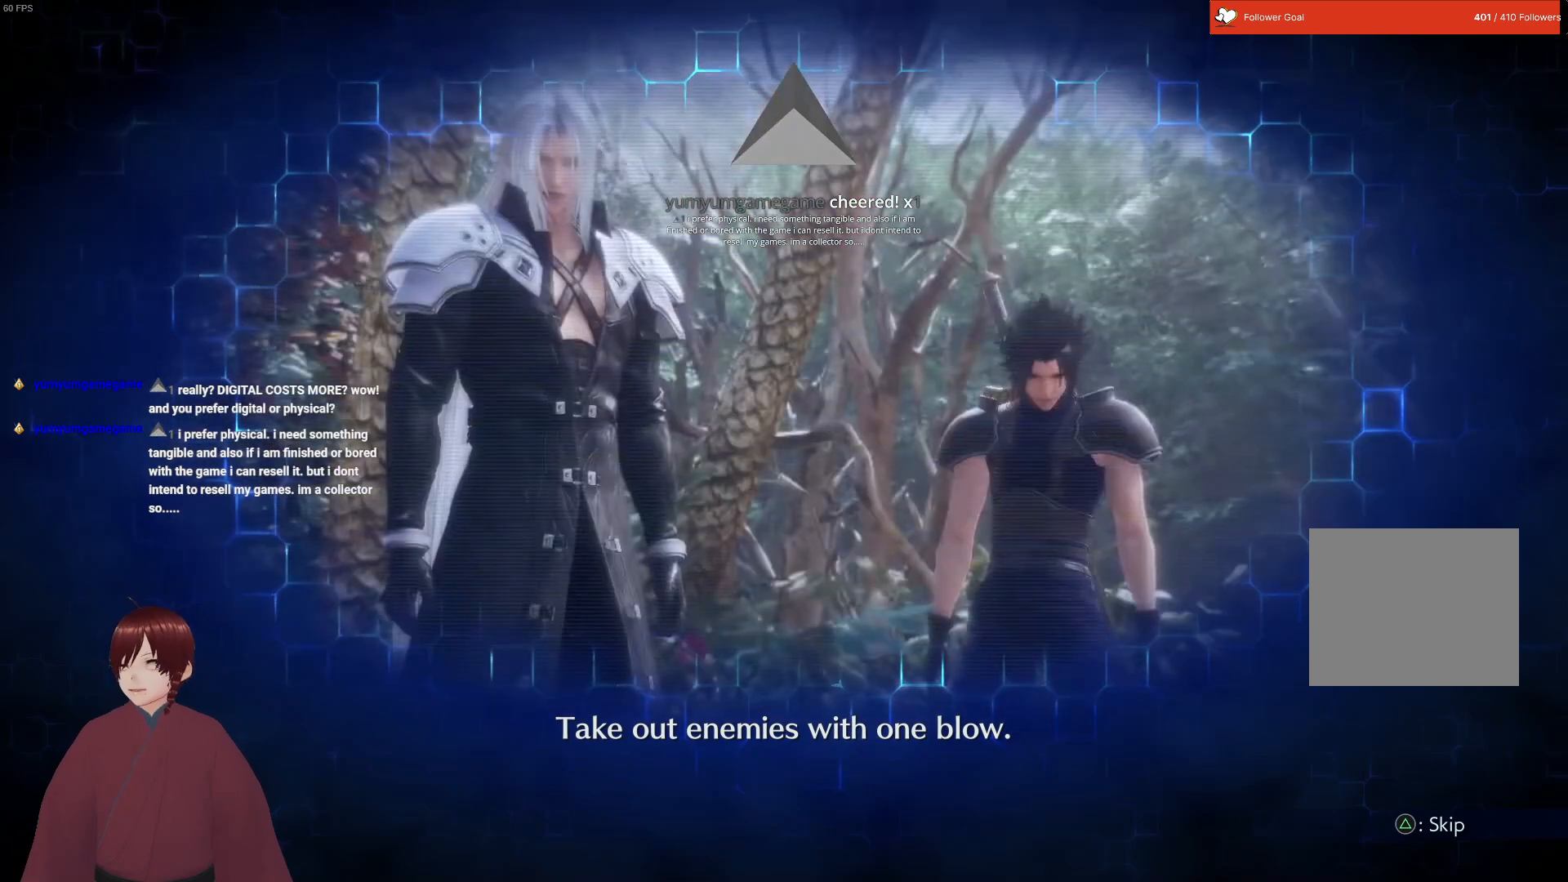
{"buttons": ["R1"], "left_stick": "center", "right_stick": "center", "events": []}
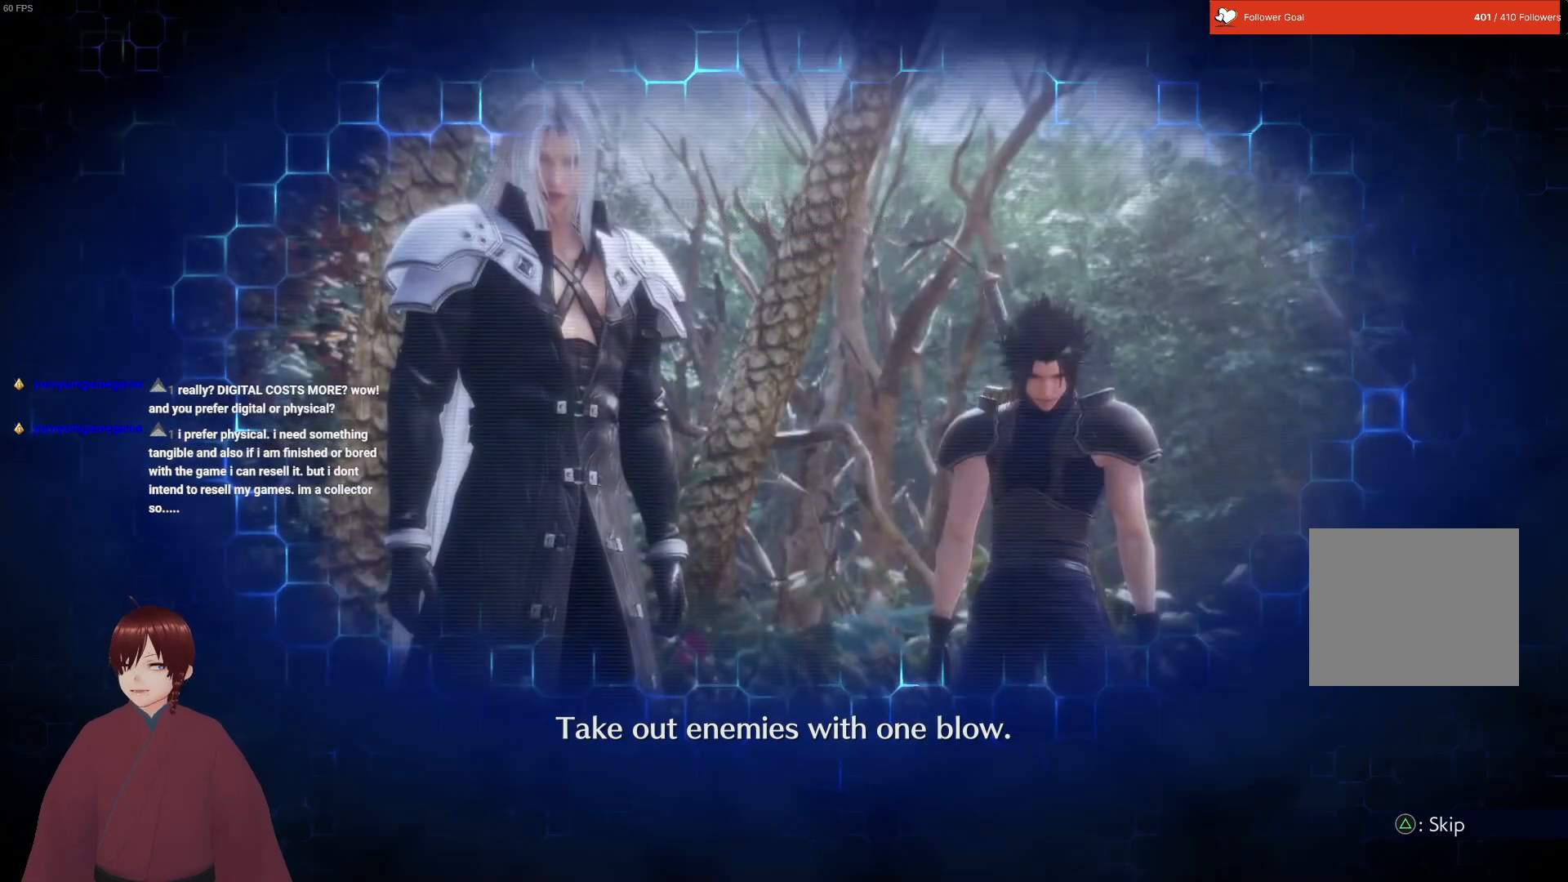
{"buttons": ["R1"], "left_stick": "center", "right_stick": "center", "events": []}
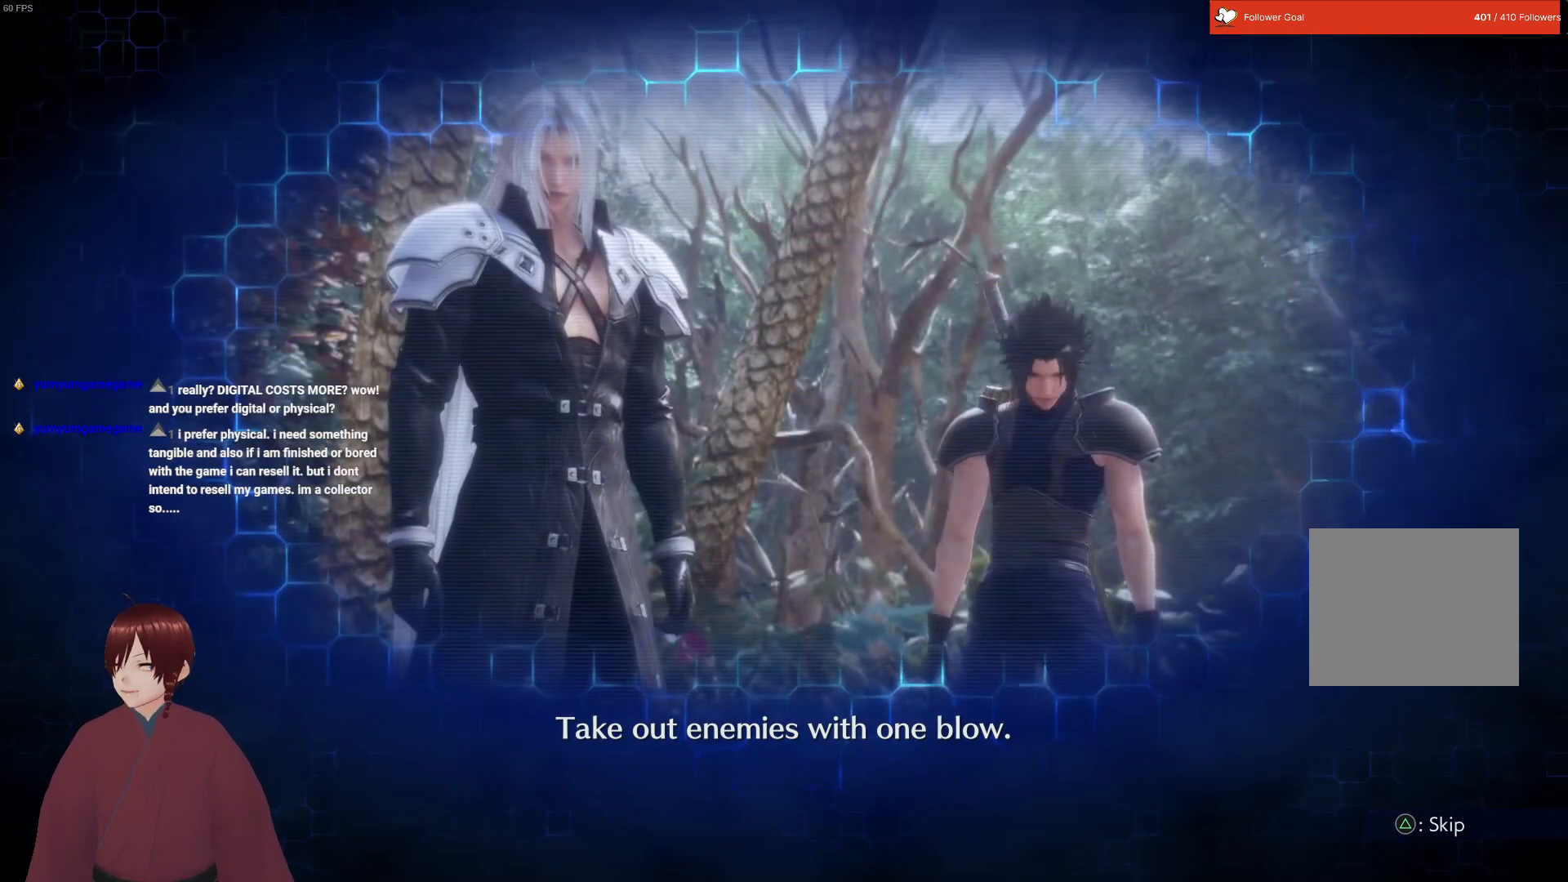
{"buttons": ["R1"], "left_stick": "center", "right_stick": "center", "events": []}
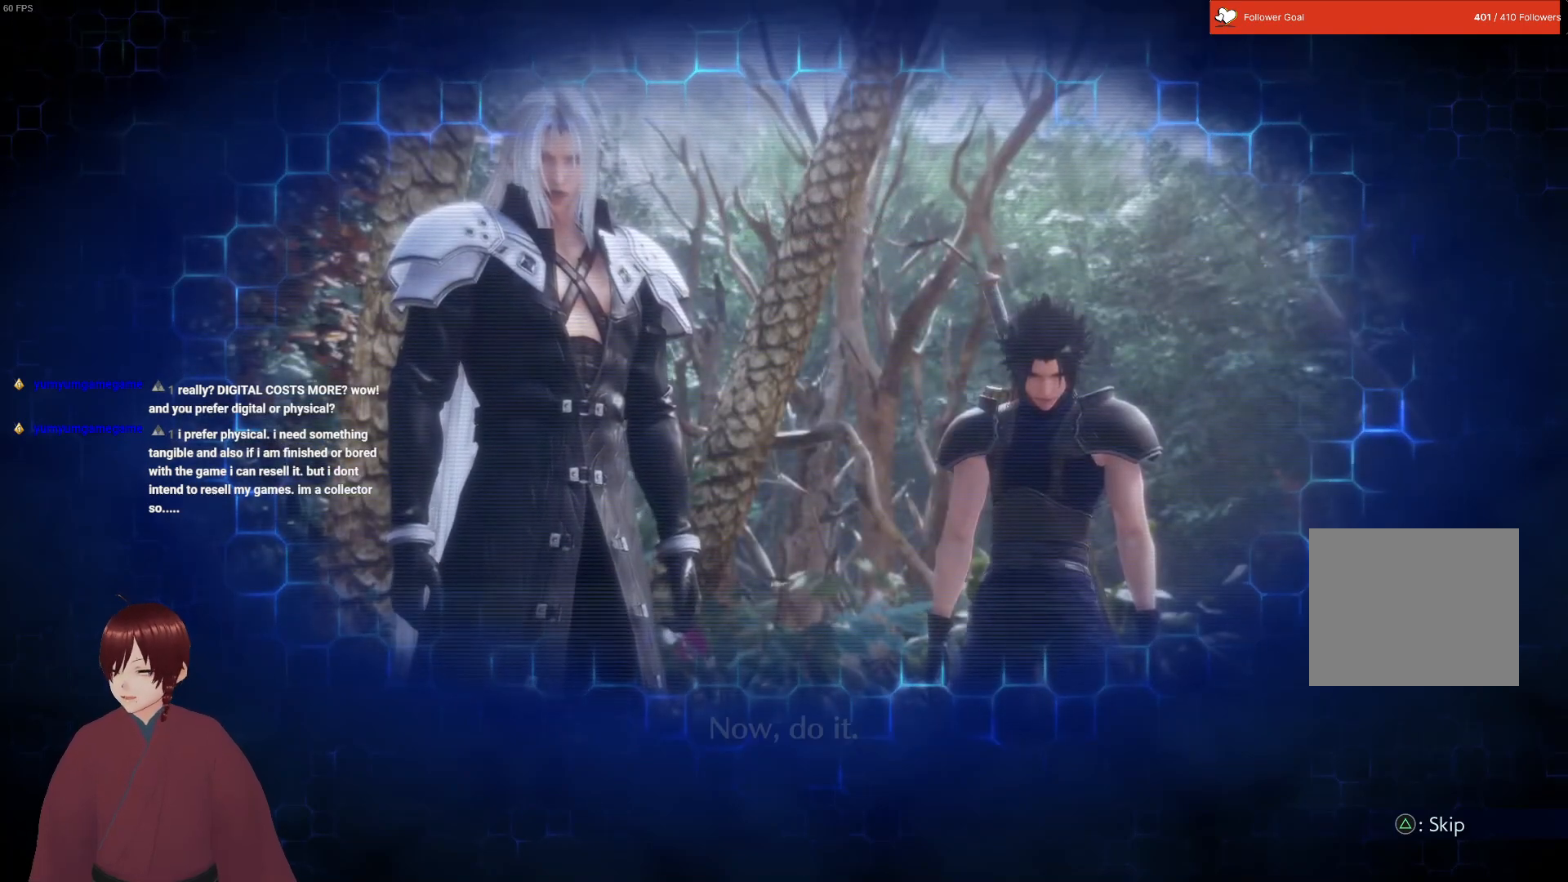
{"buttons": [], "left_stick": "center", "right_stick": "center", "events": [[150, "R1", "up"]]}
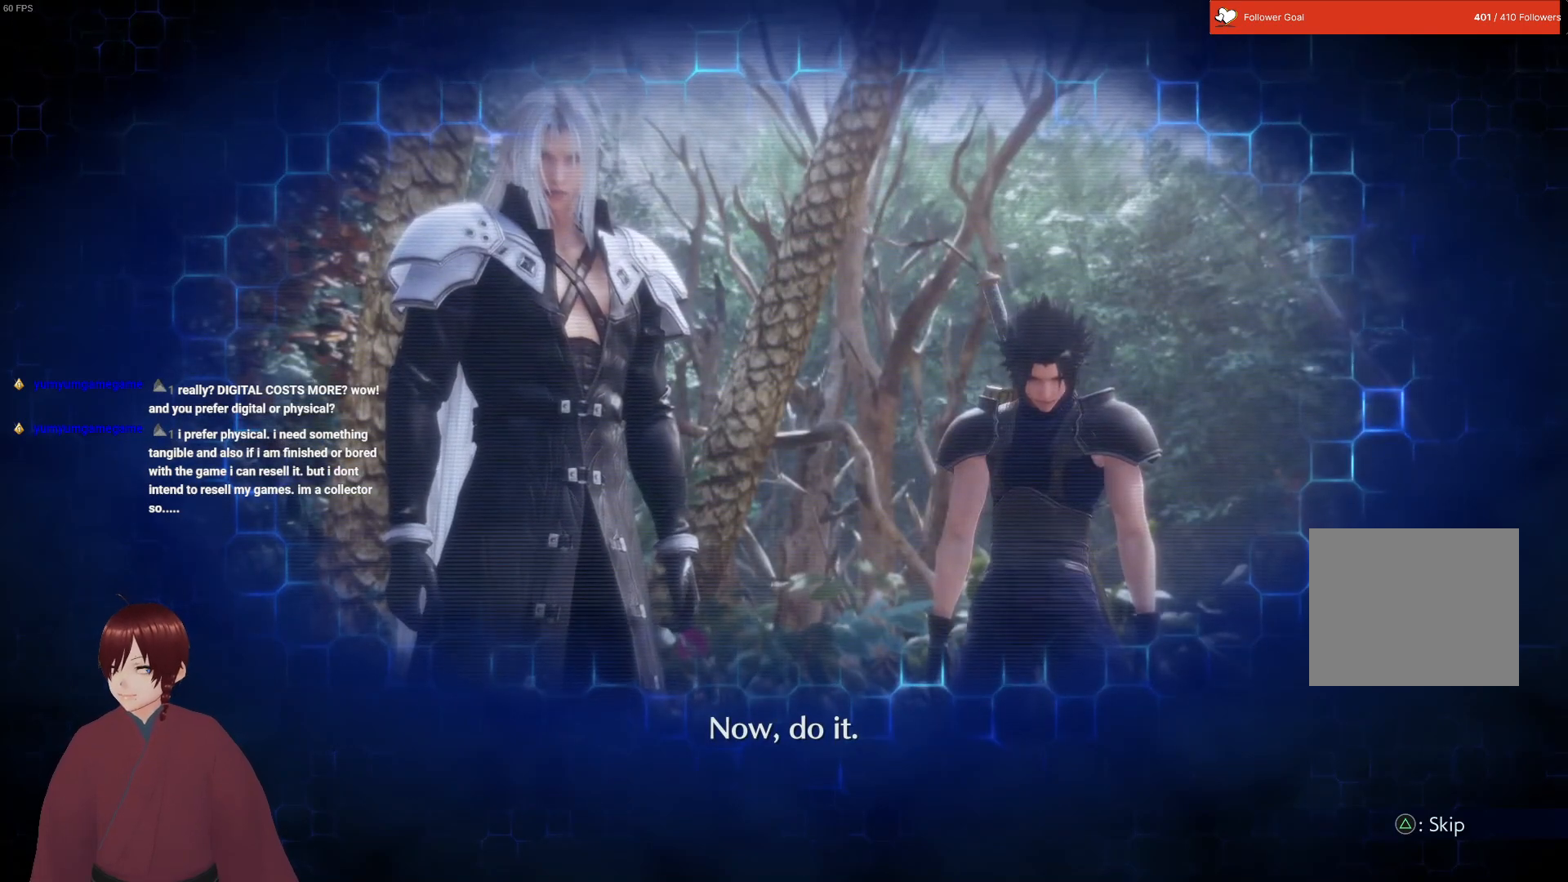
{"buttons": [], "left_stick": "center", "right_stick": "center", "events": []}
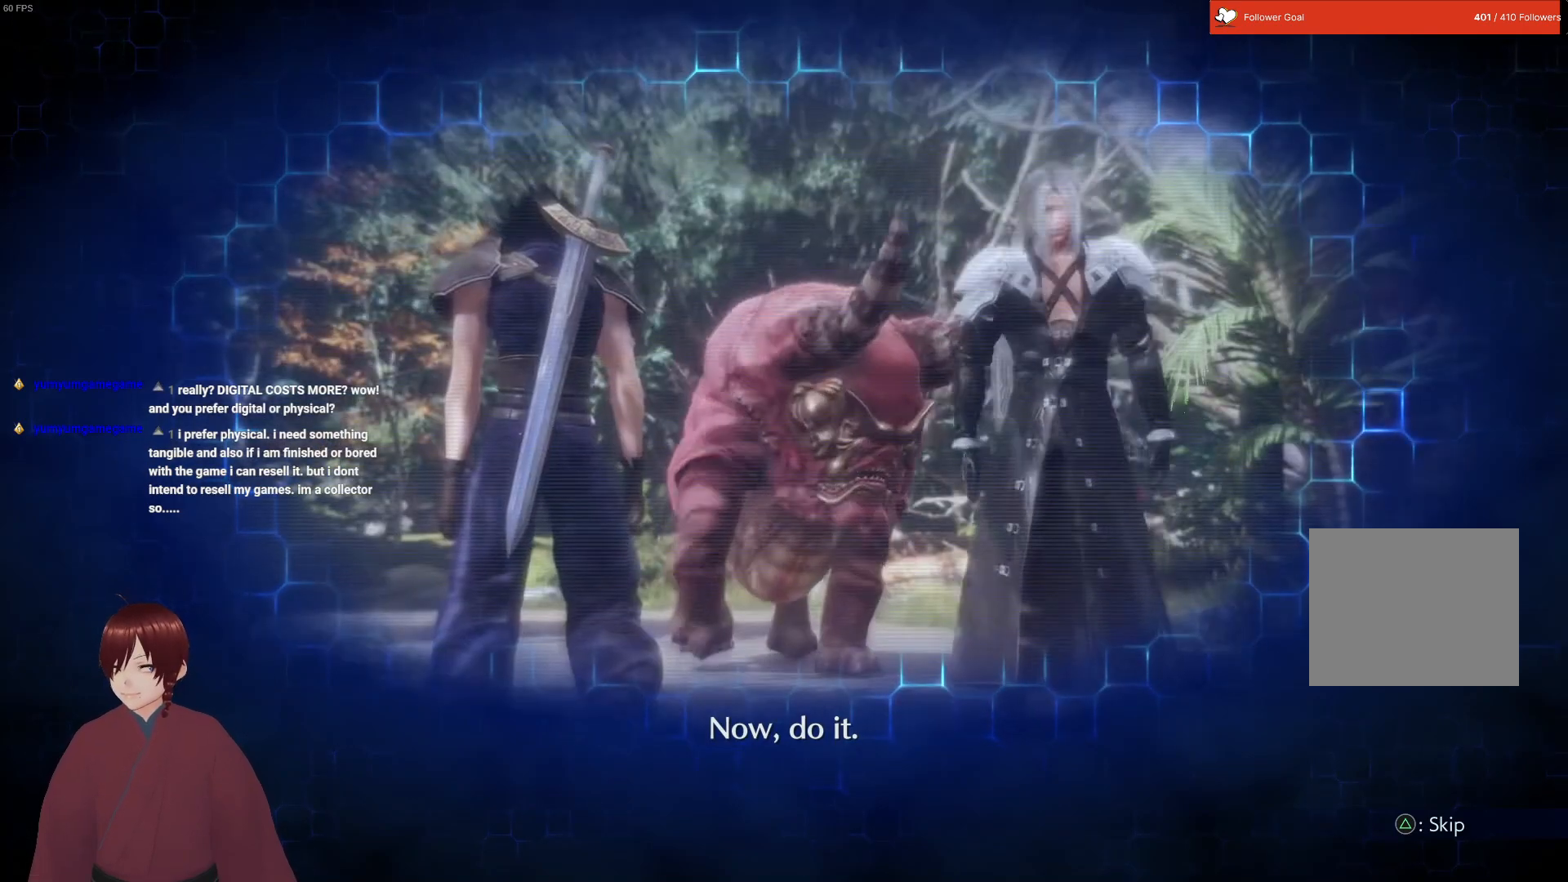
{"buttons": [], "left_stick": "center", "right_stick": "center", "events": []}
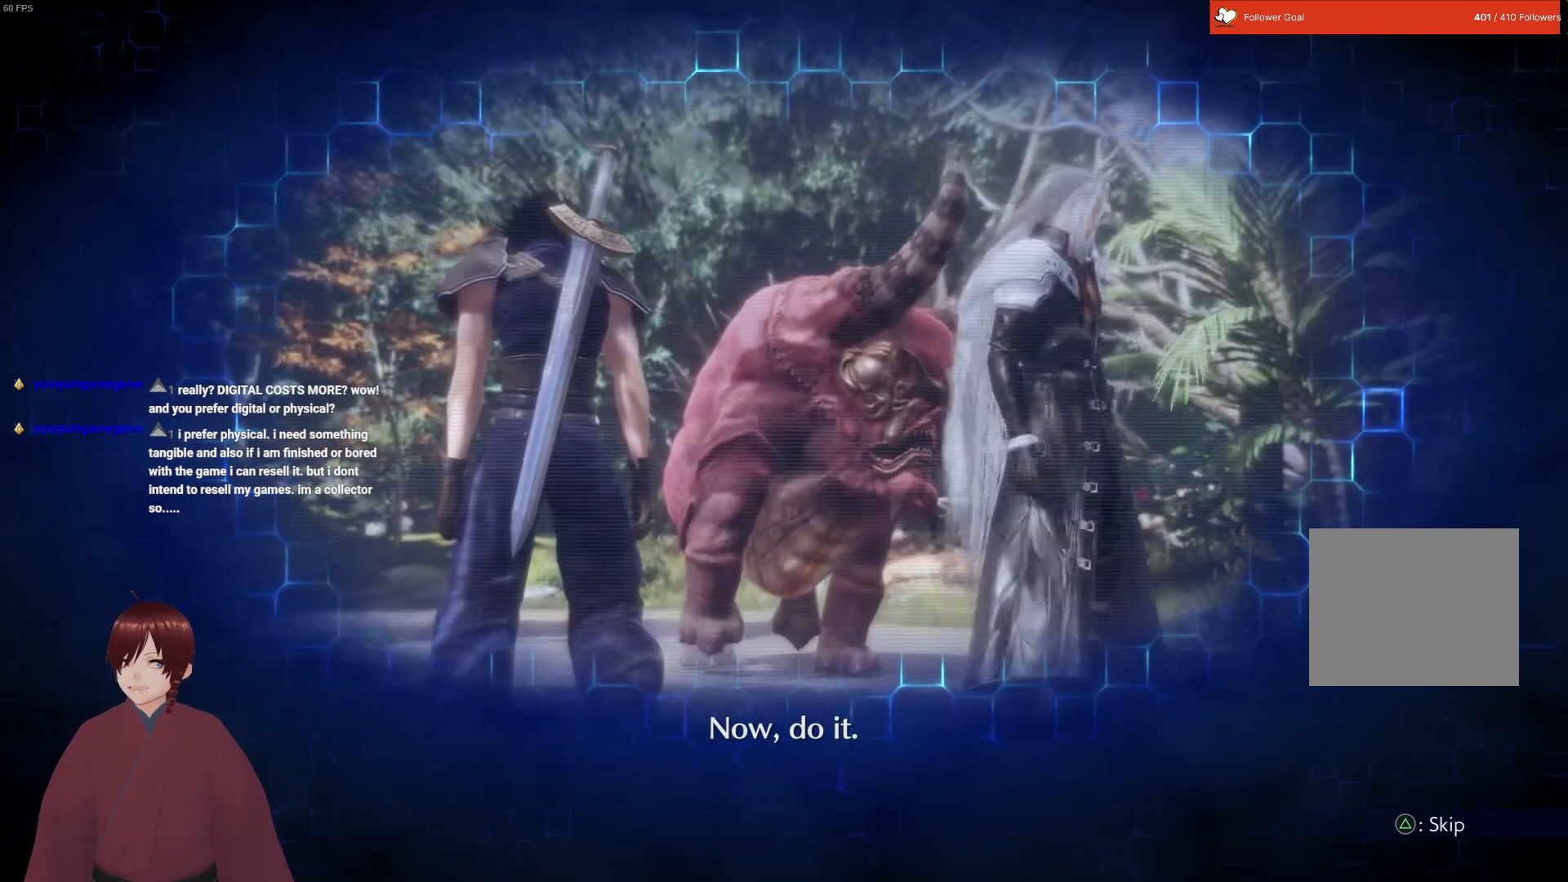
{"buttons": [], "left_stick": "center", "right_stick": "center", "events": []}
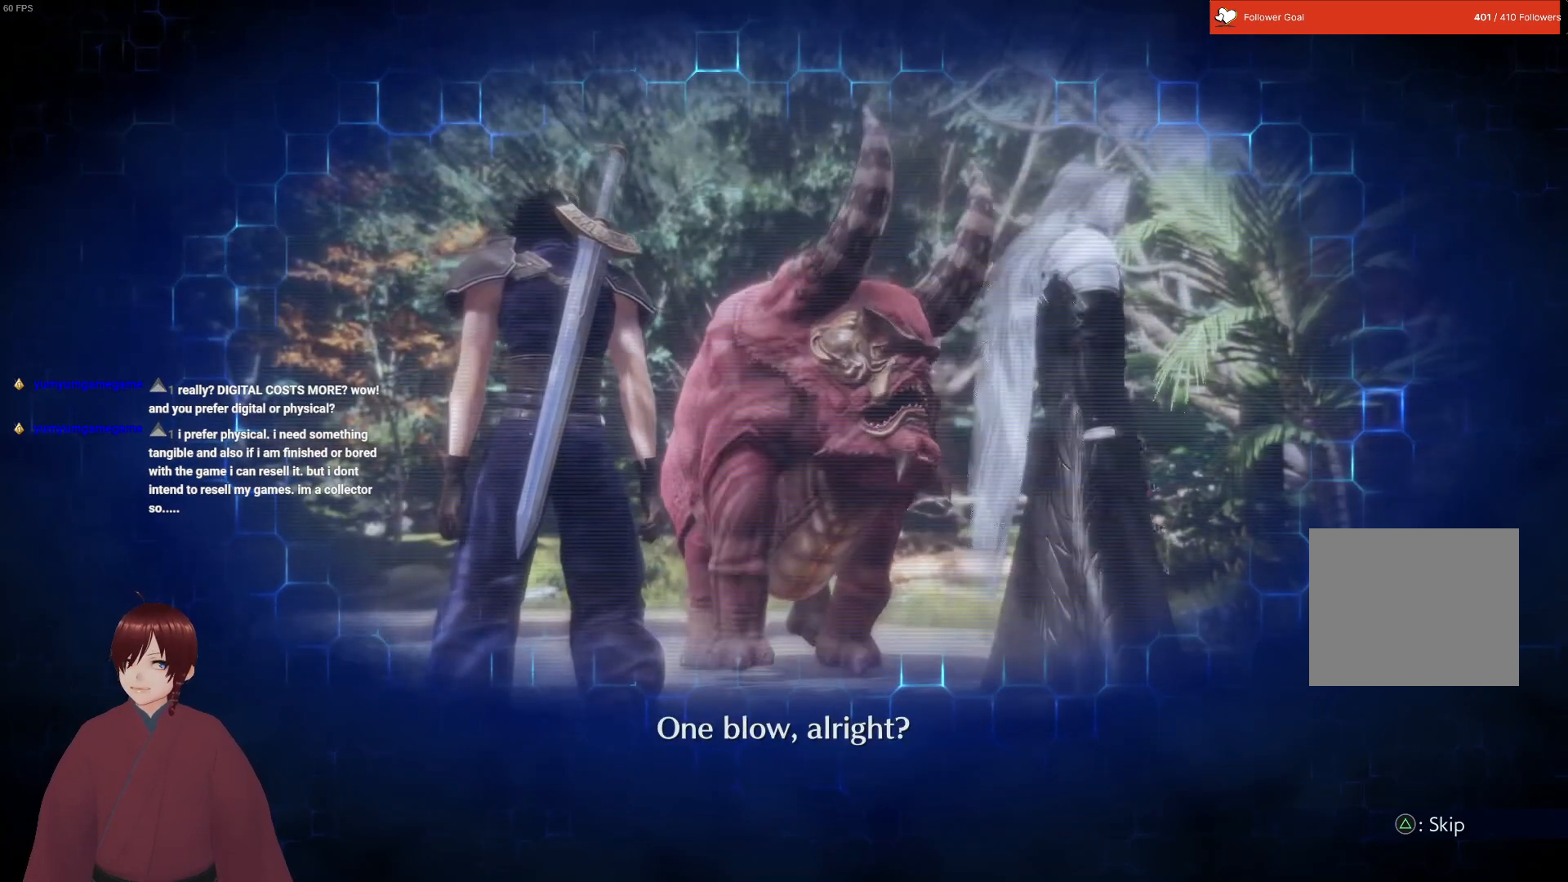
{"buttons": [], "left_stick": "center", "right_stick": "center", "events": []}
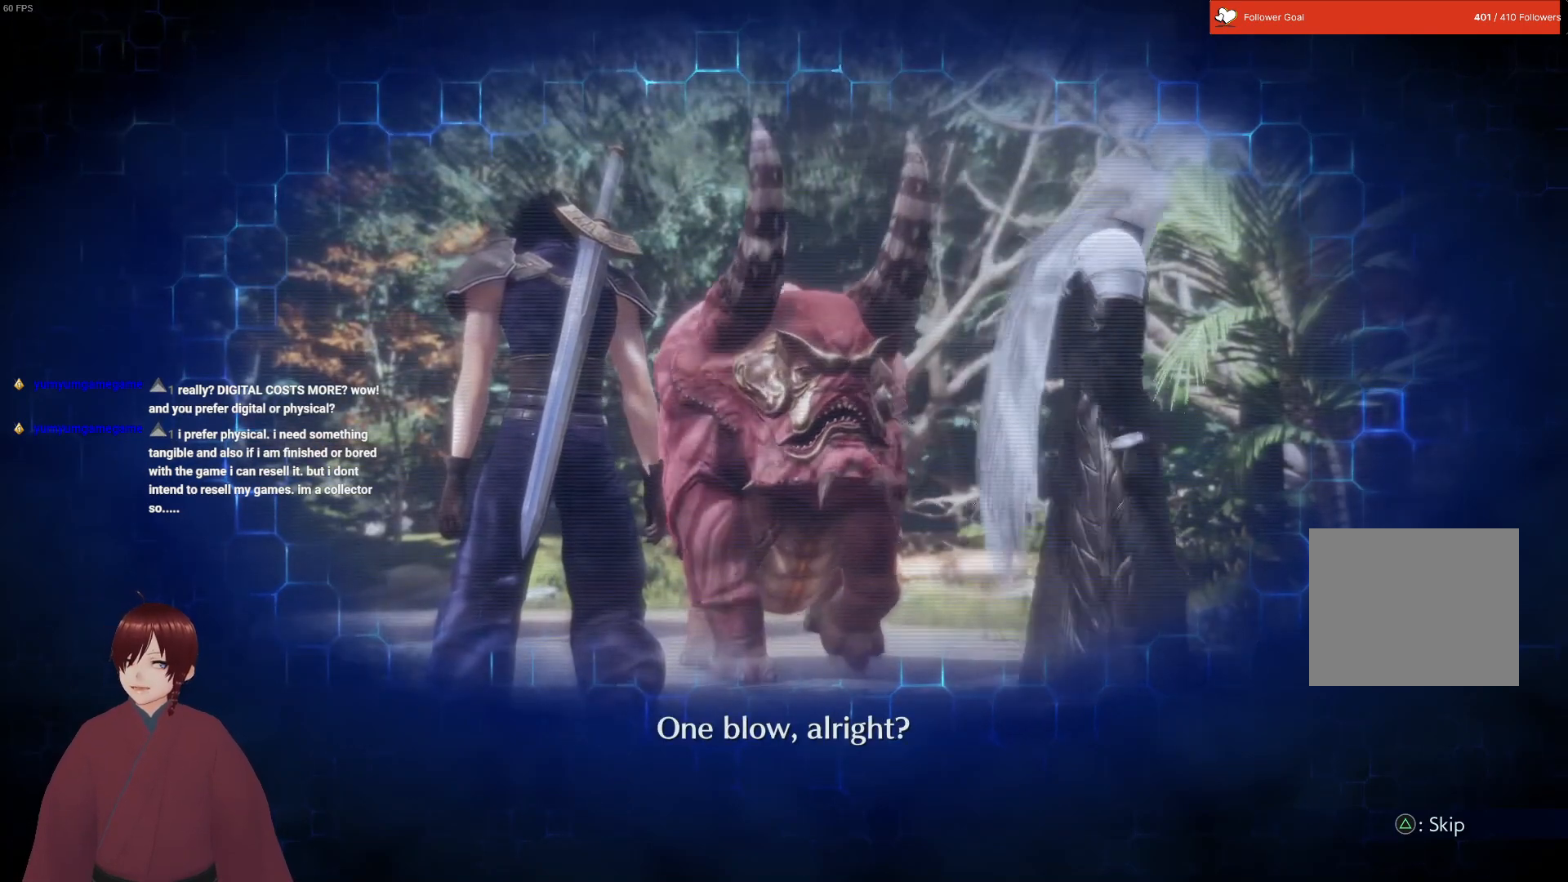
{"buttons": [], "left_stick": "center", "right_stick": "center", "events": []}
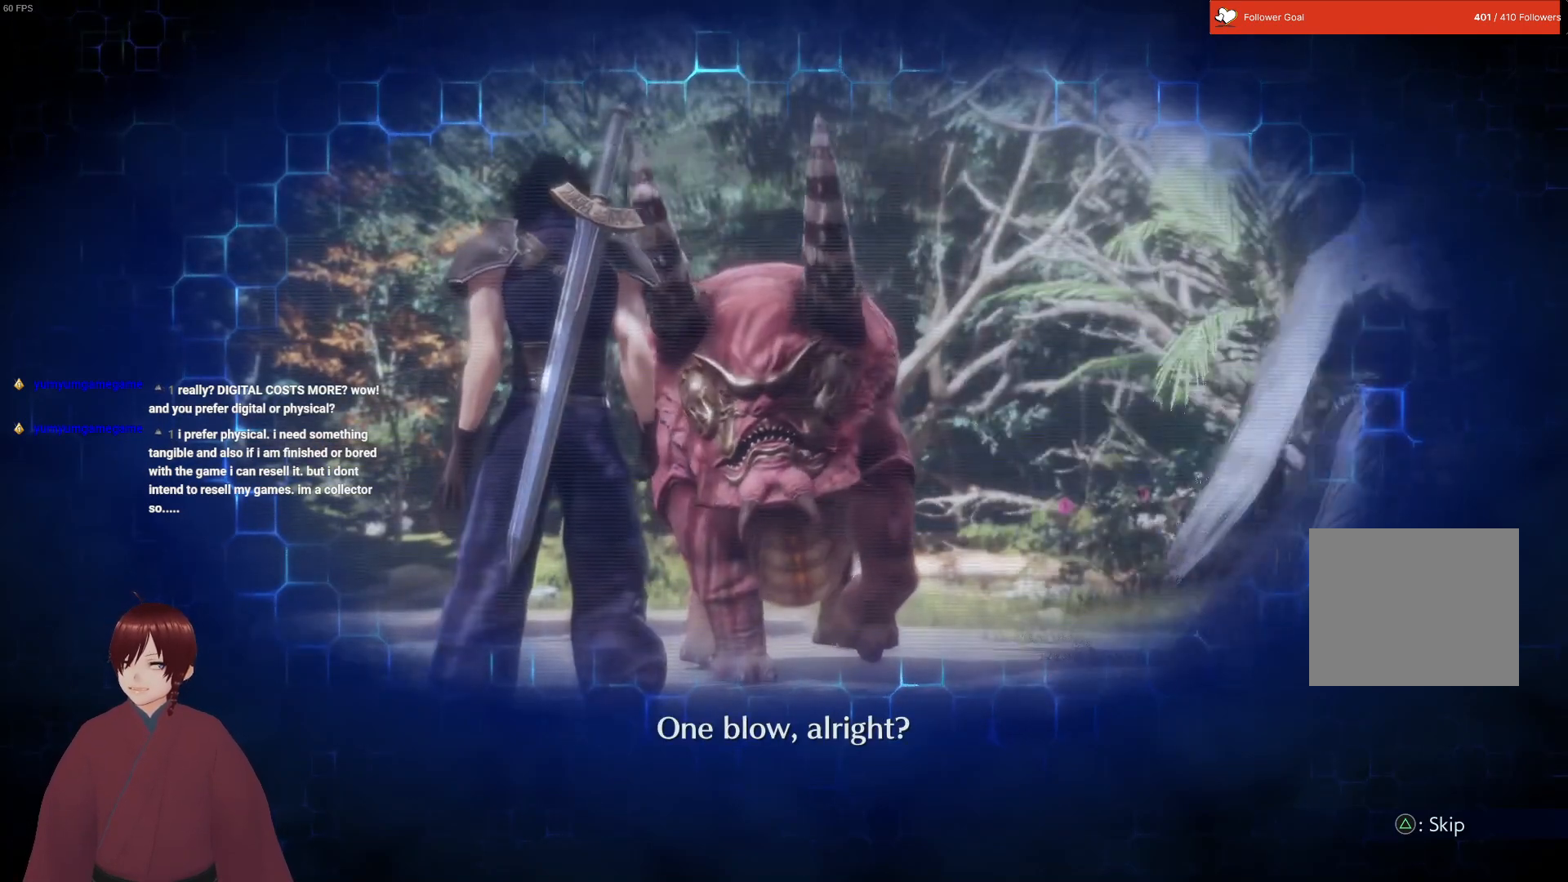
{"buttons": [], "left_stick": "center", "right_stick": "center", "events": []}
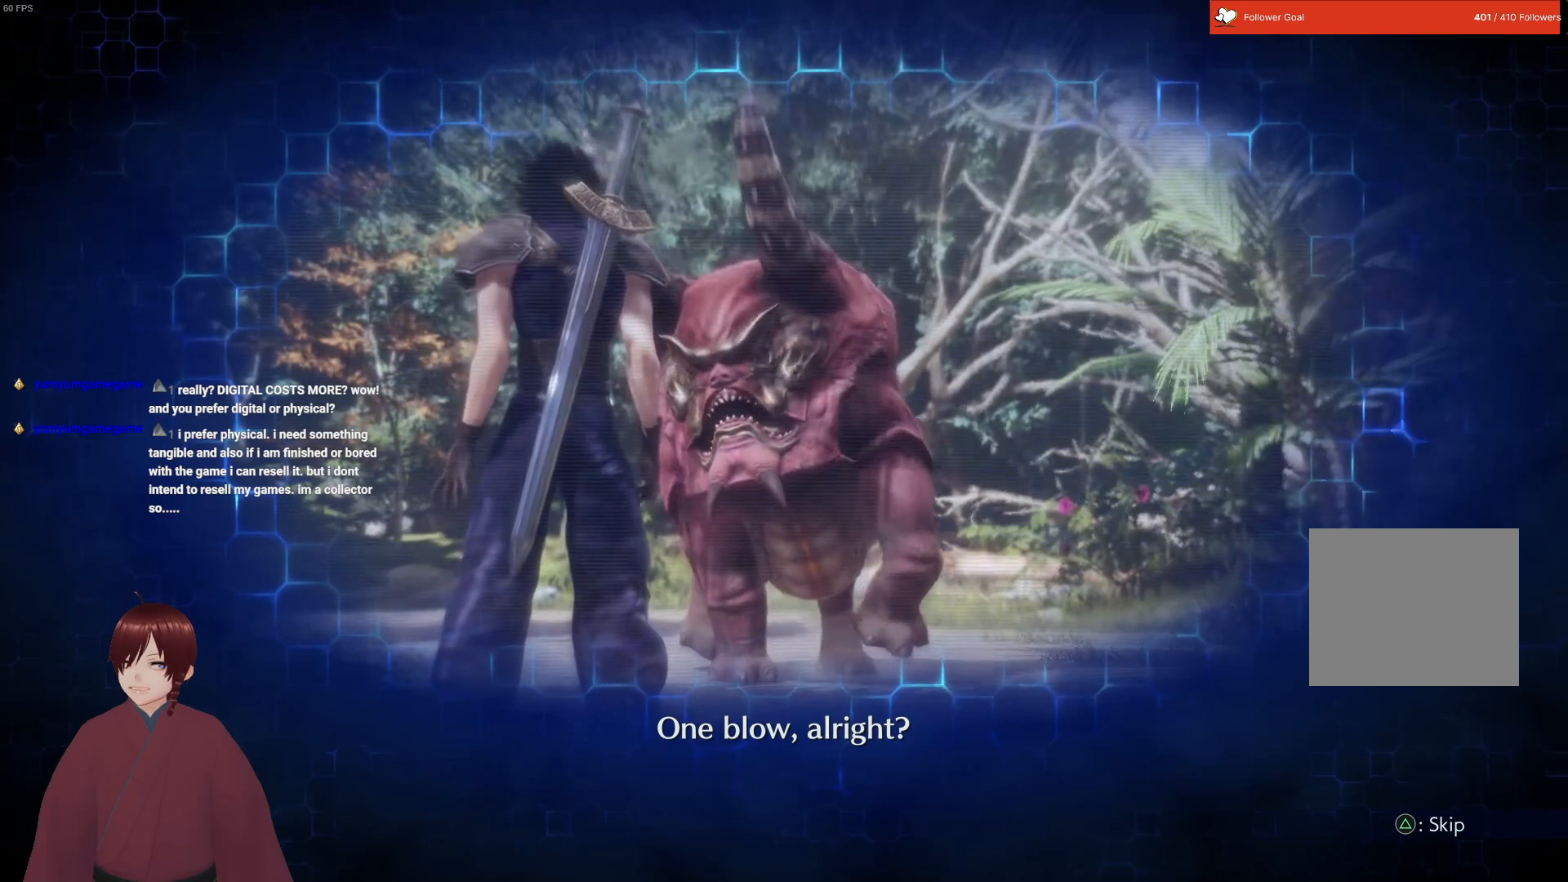
{"buttons": [], "left_stick": "center", "right_stick": "center", "events": []}
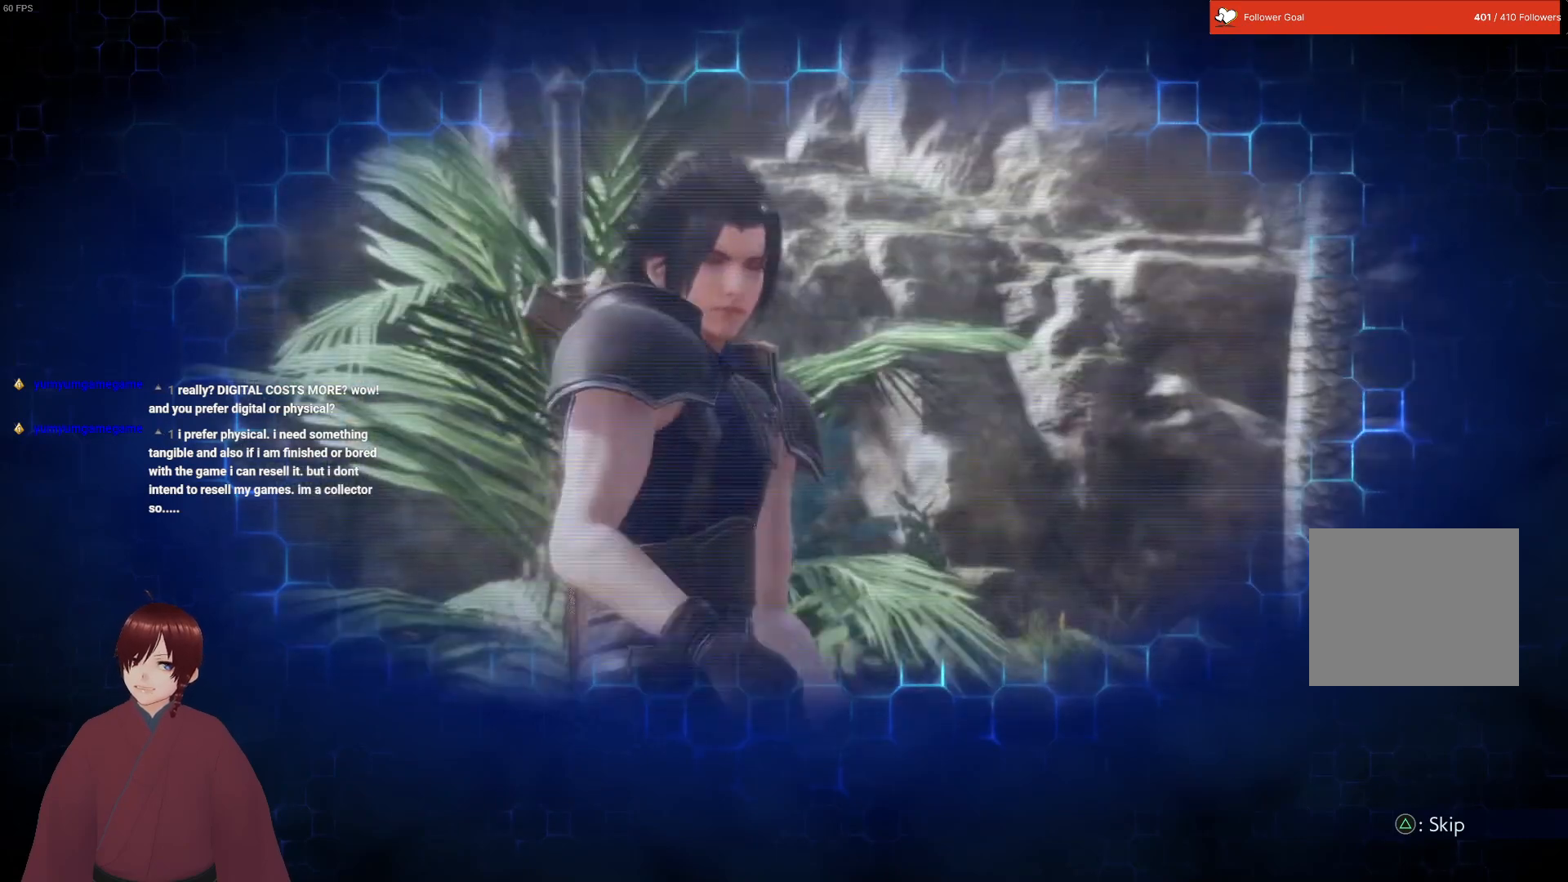
{"buttons": [], "left_stick": "center", "right_stick": "center", "events": []}
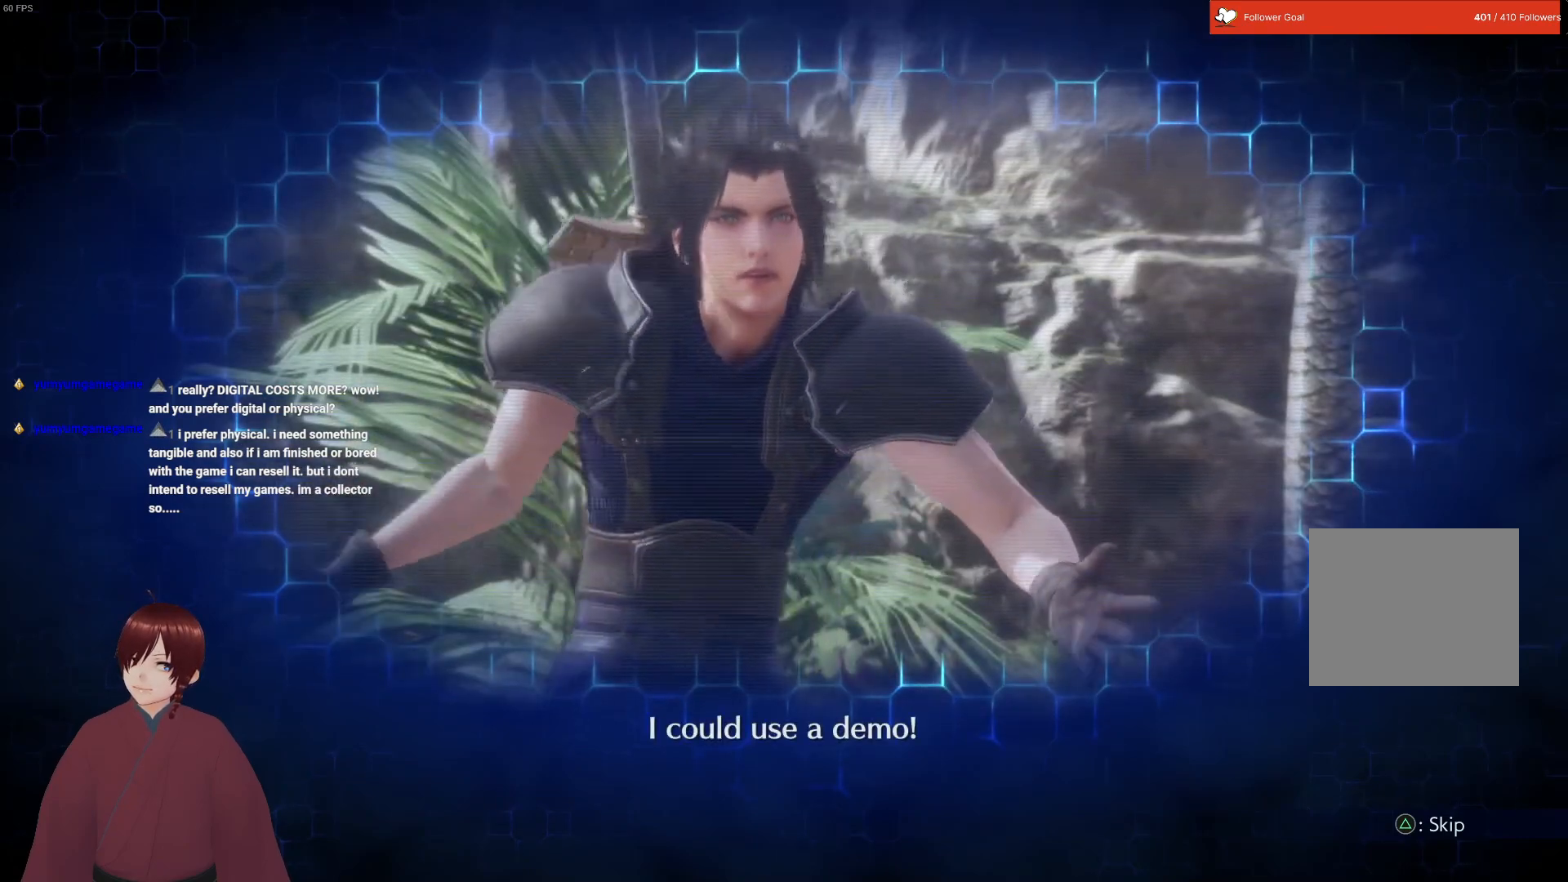
{"buttons": [], "left_stick": "center", "right_stick": "center", "events": []}
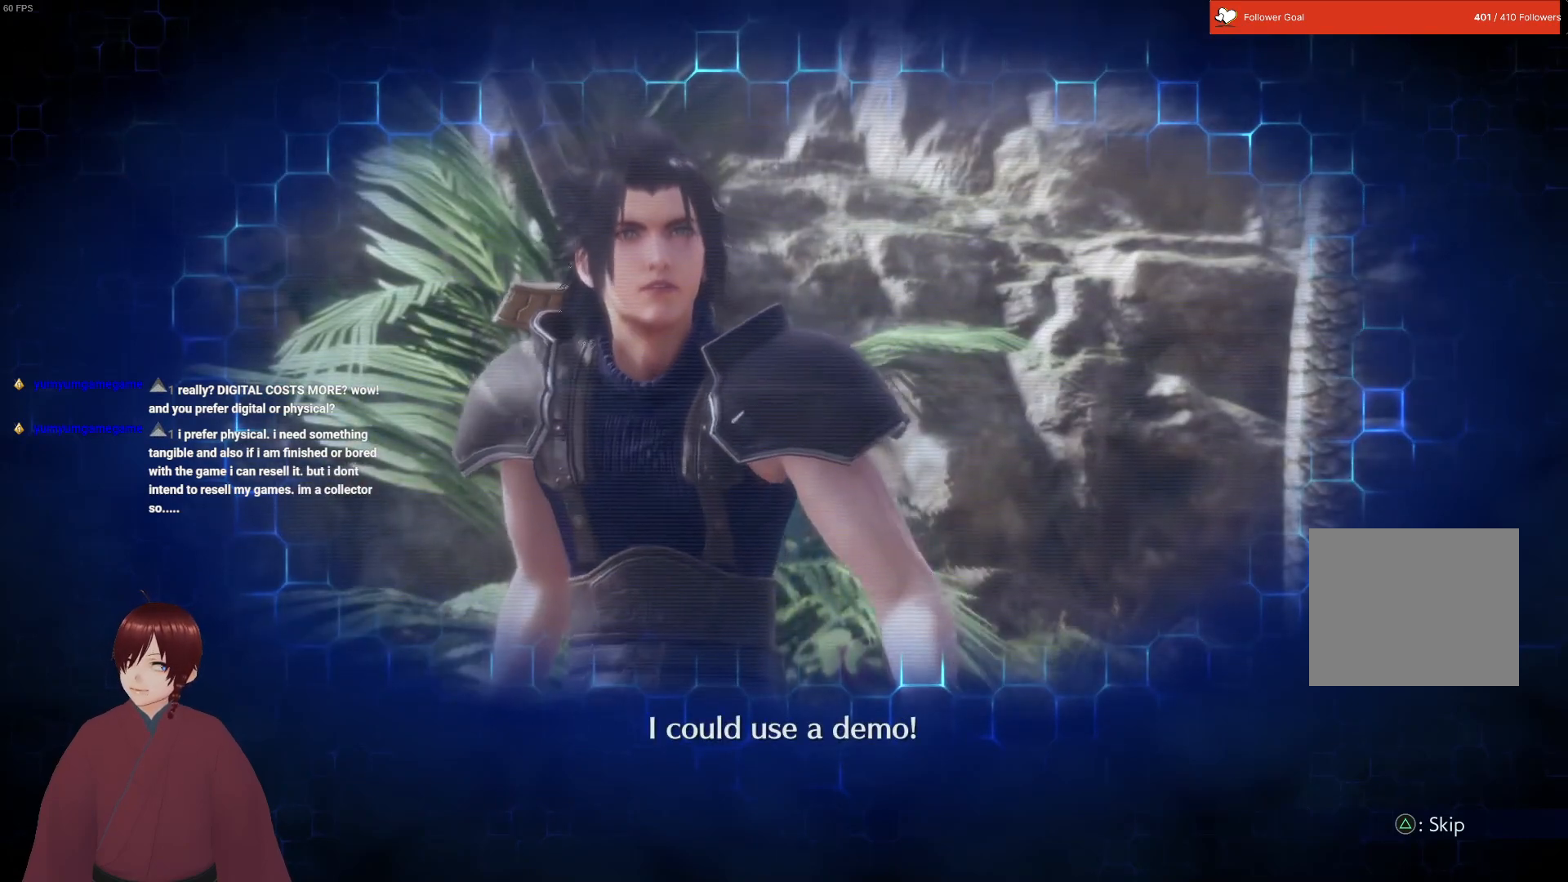
{"buttons": [], "left_stick": "center", "right_stick": "center", "events": [[200, "right_stick", "up-left"], [417, "right_stick", "center"]]}